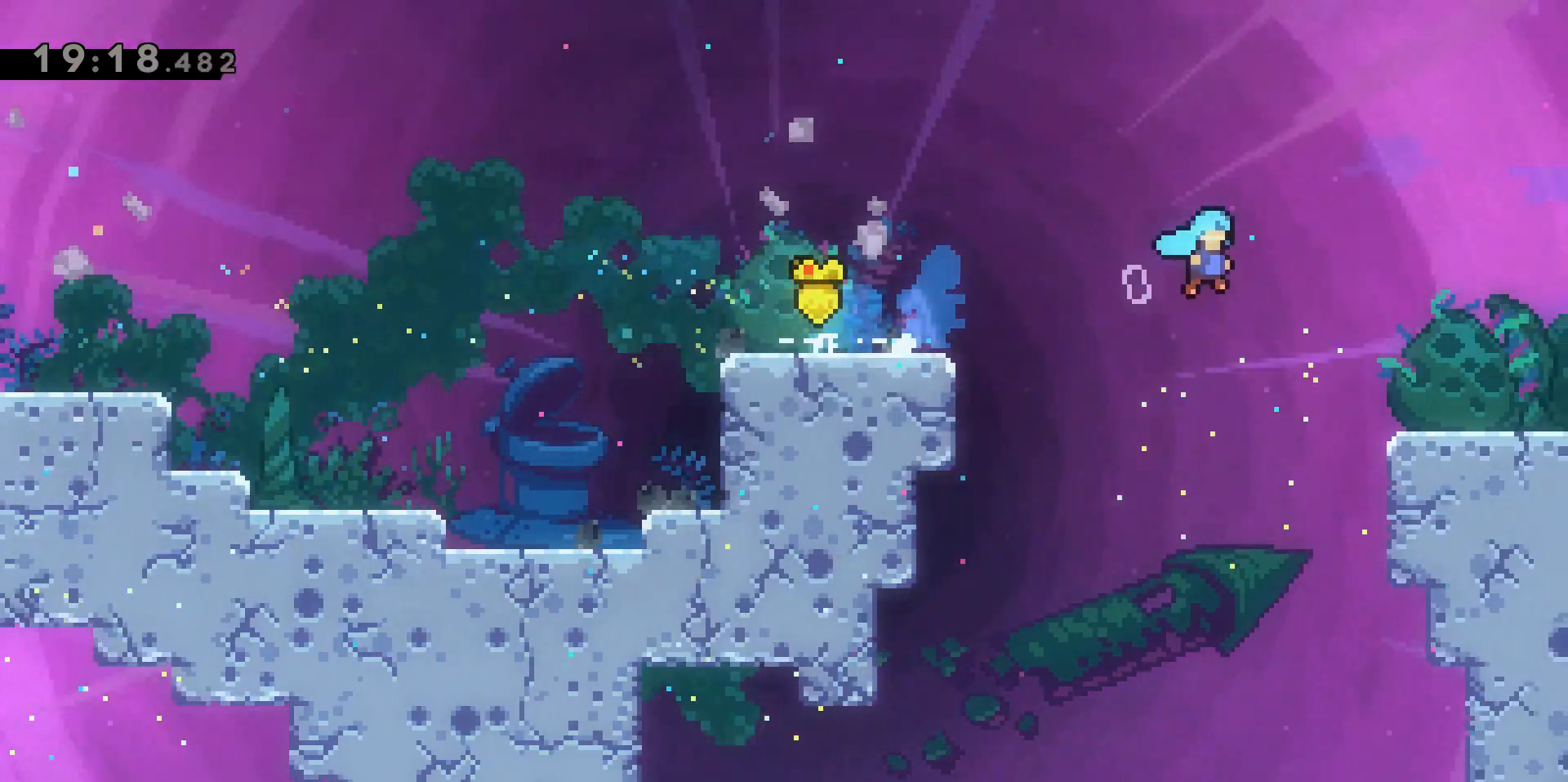
Gameplay with keyboard; each line is a JSON object with the keys held at the frame after it. "events" lists presses ("down") and releases ("up") of "a", "d", "dash", "demo", "grab", "jump", "jump2", "s" and "w" between this image and that frame as [ms after this image, input, new state], when the widget could be followed in between. No other keys are recorded. Mouse input is not recorded. Key names are as the overlay labels them; some are game actions (e.g. jump) rather than physical keys.
{"keys": [], "events": [[17, "jump2", "up"], [67, "grab", "down"], [117, "d", "up"], [200, "grab", "up"]]}
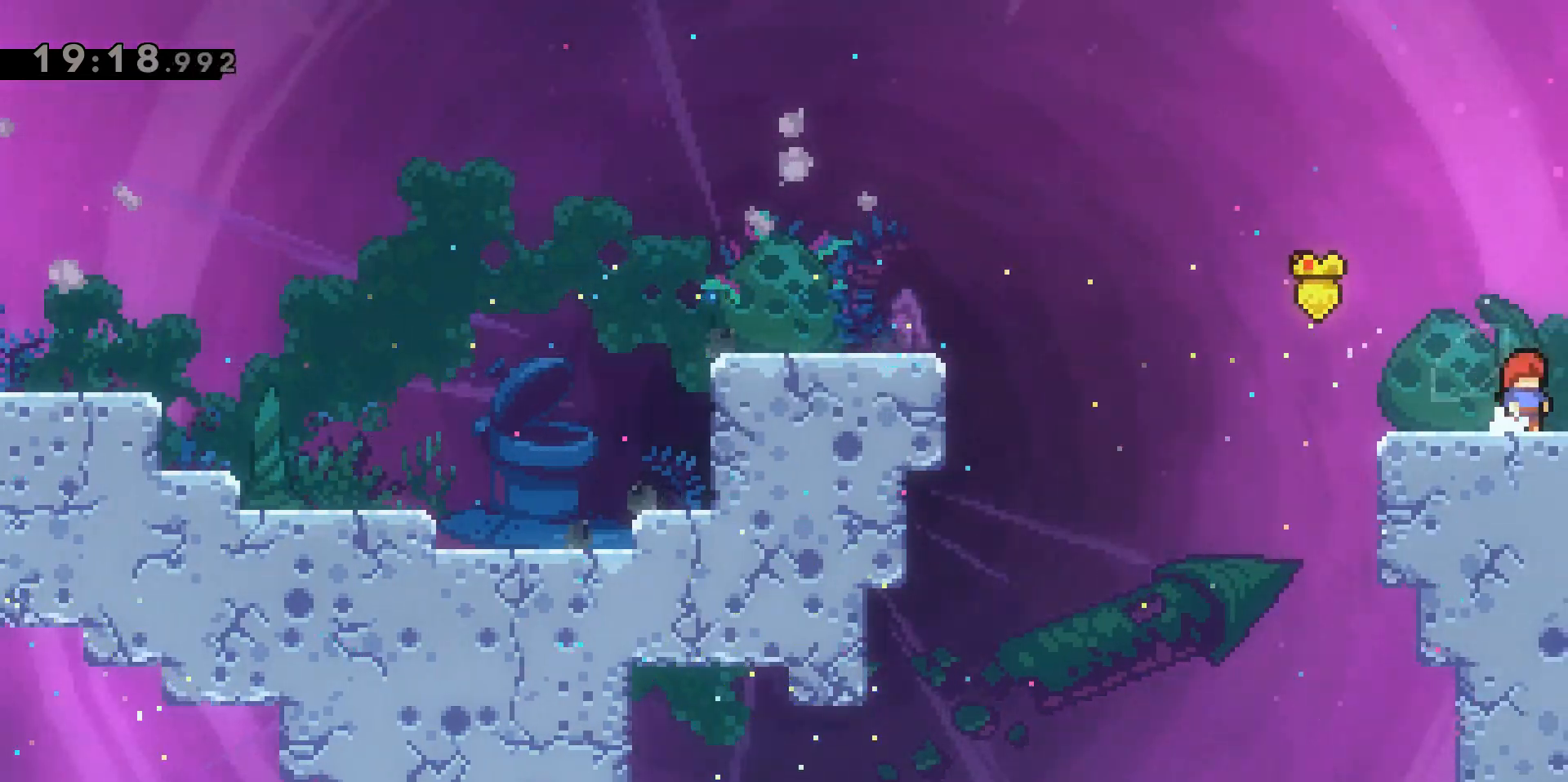
{"keys": [], "events": []}
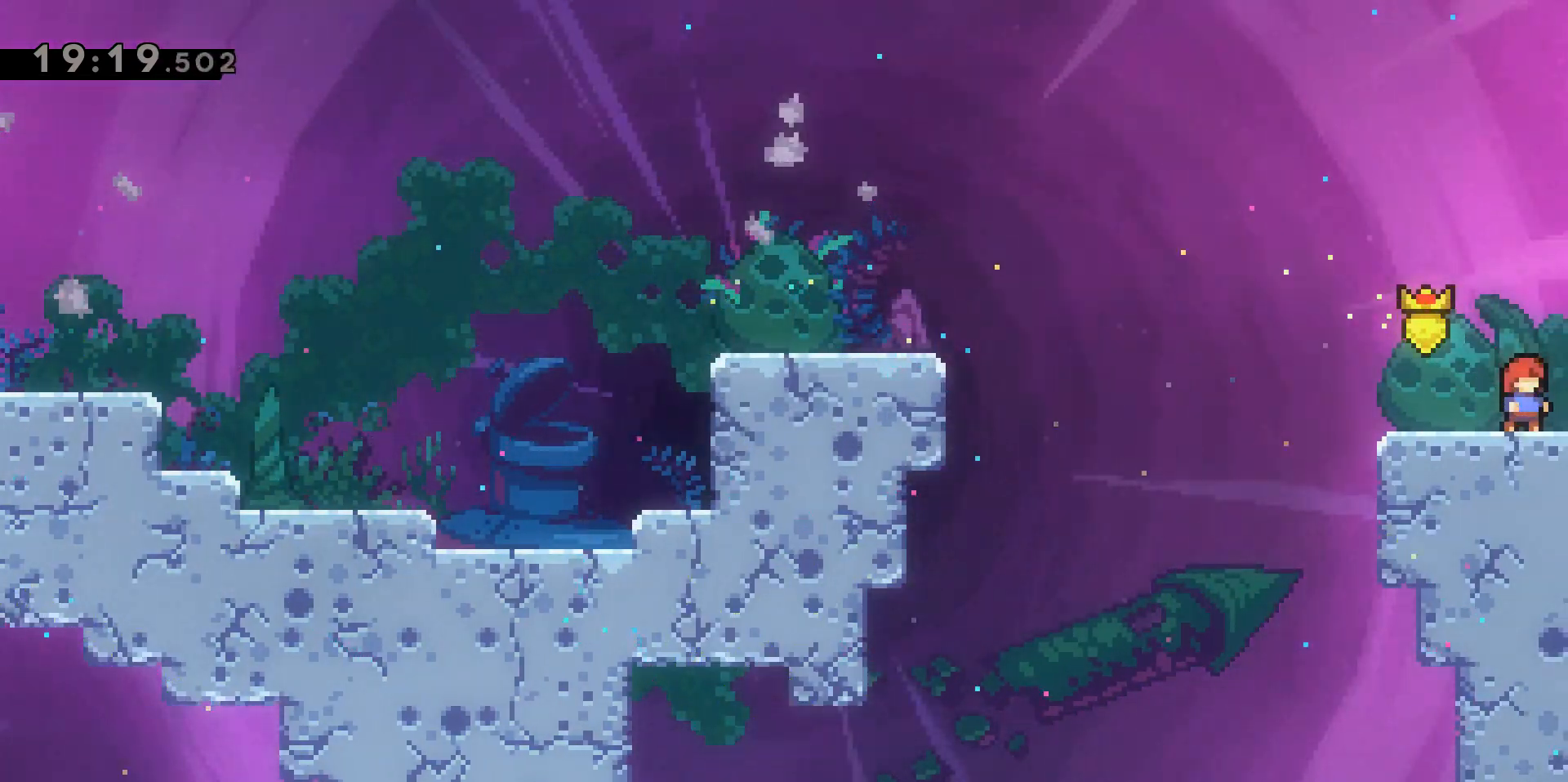
{"keys": [], "events": []}
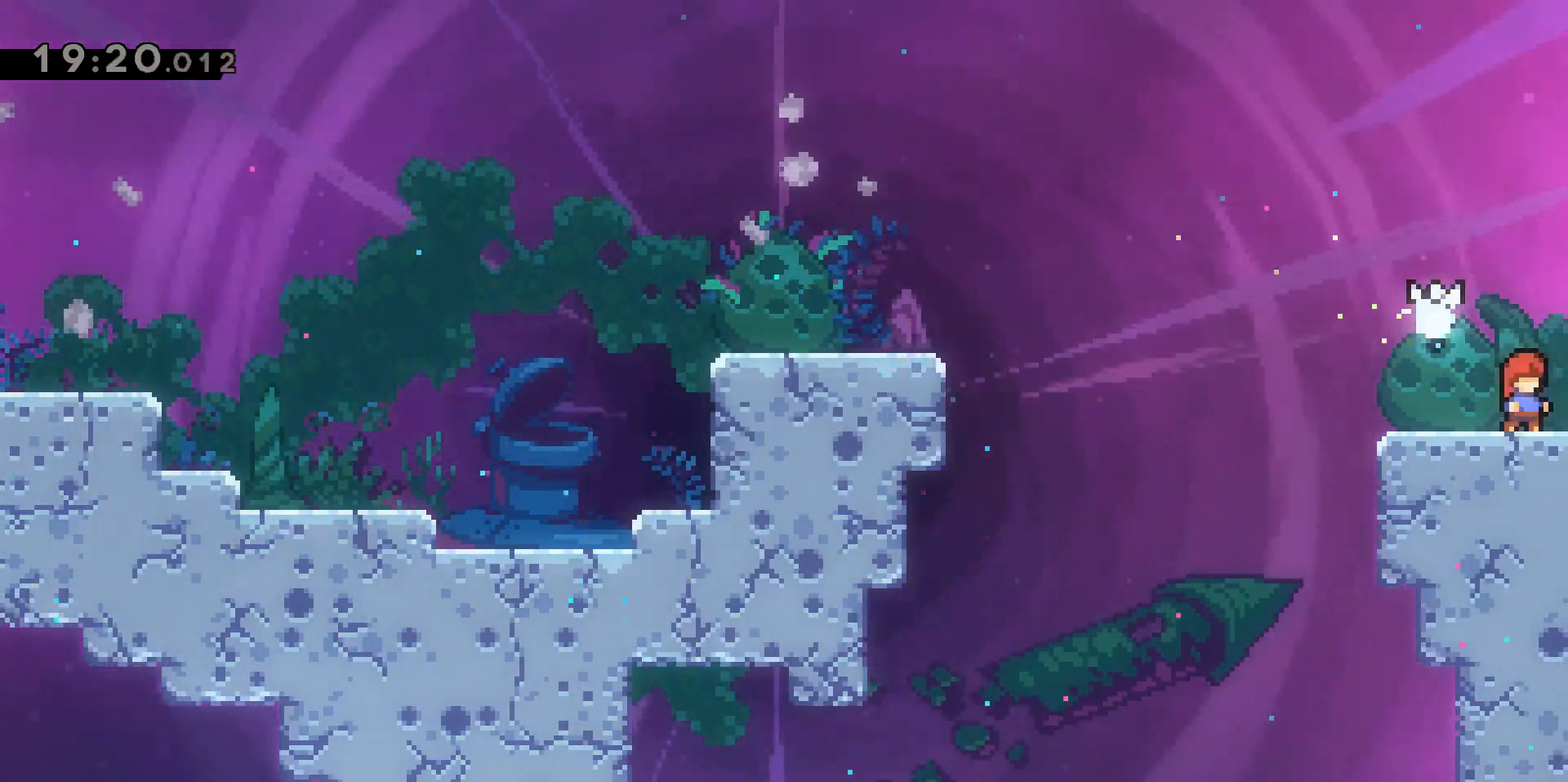
{"keys": [], "events": []}
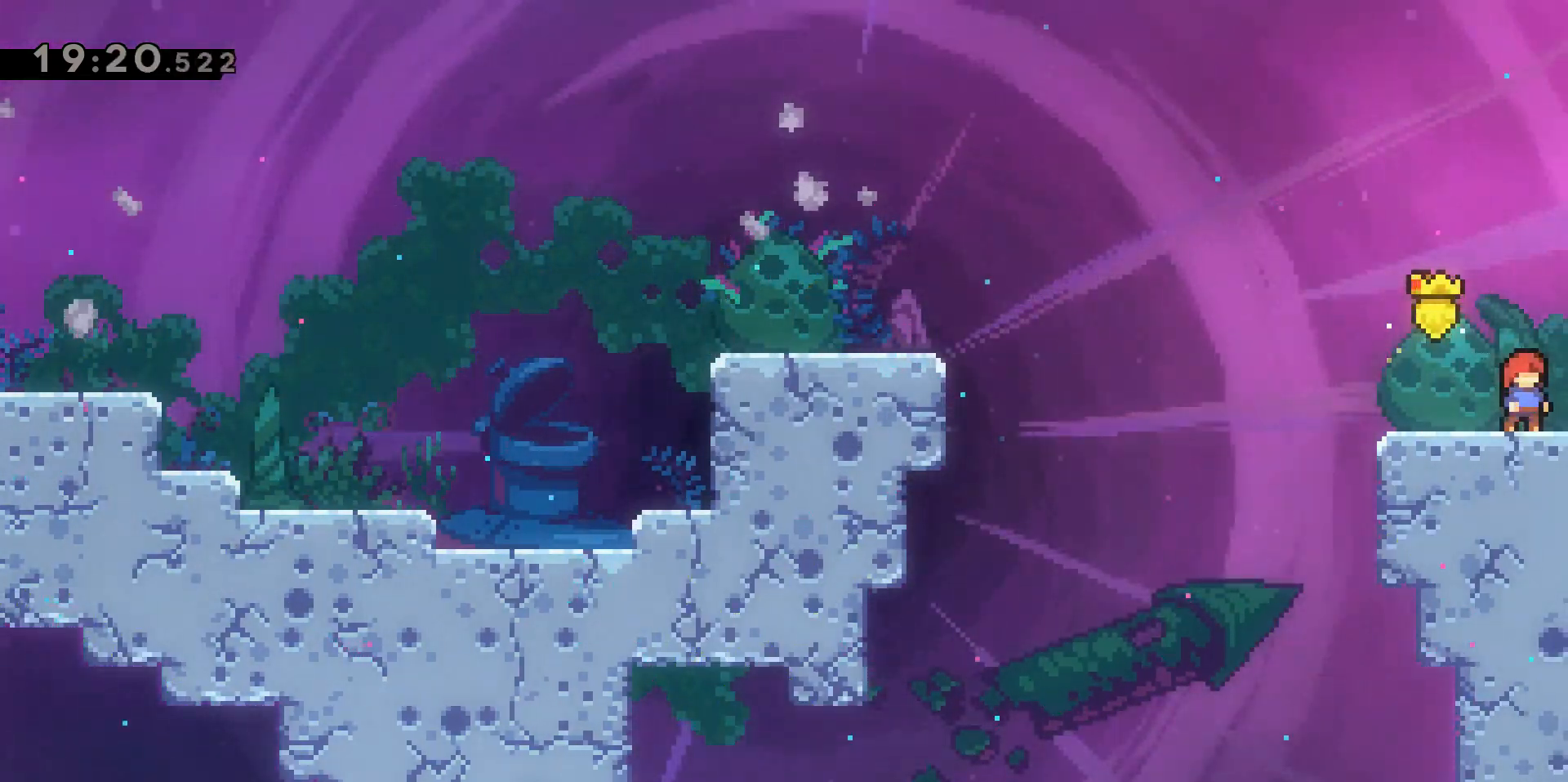
{"keys": [], "events": []}
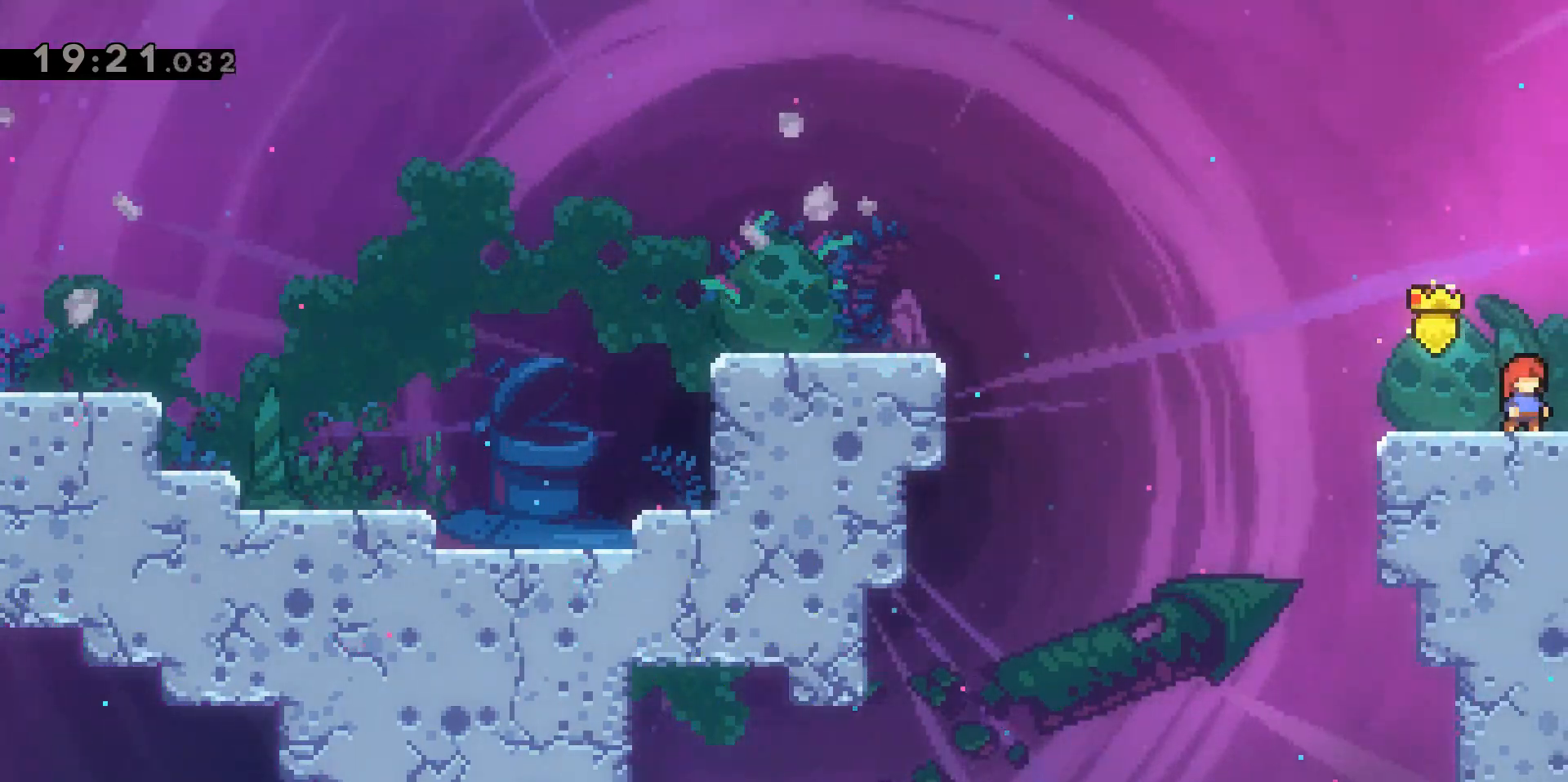
{"keys": [], "events": []}
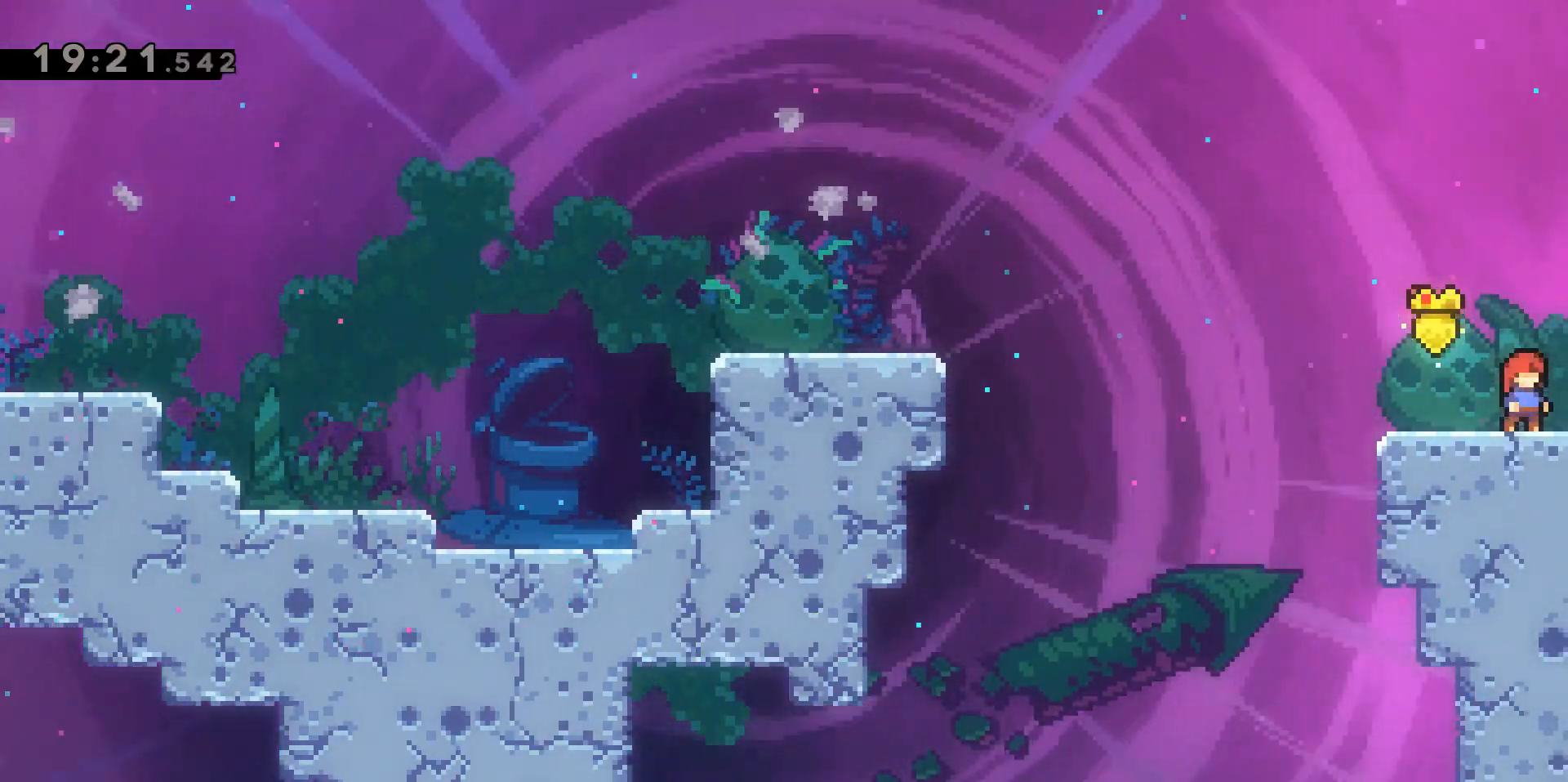
{"keys": ["d"], "events": [[167, "d", "down"]]}
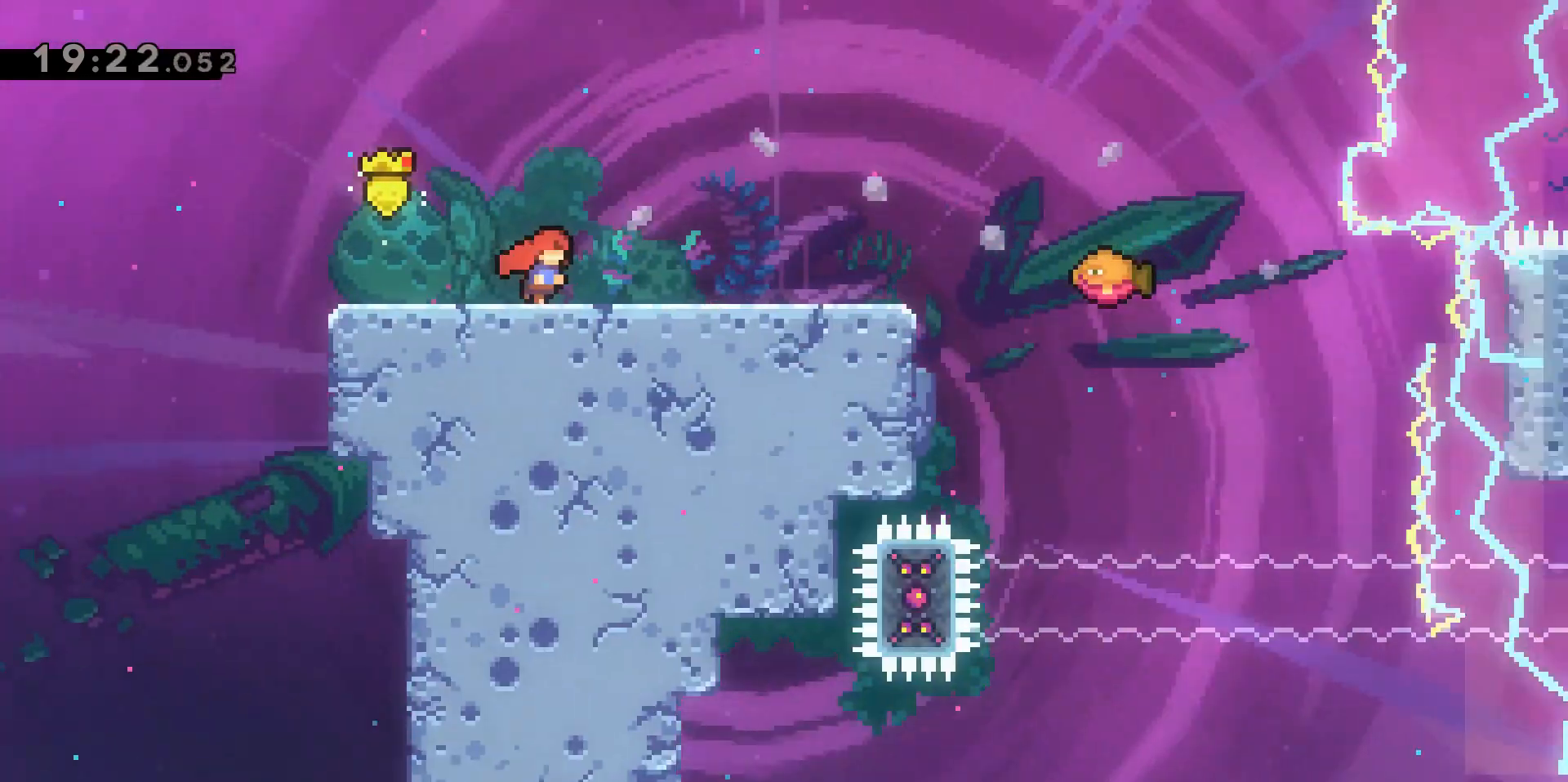
{"keys": ["d"], "events": []}
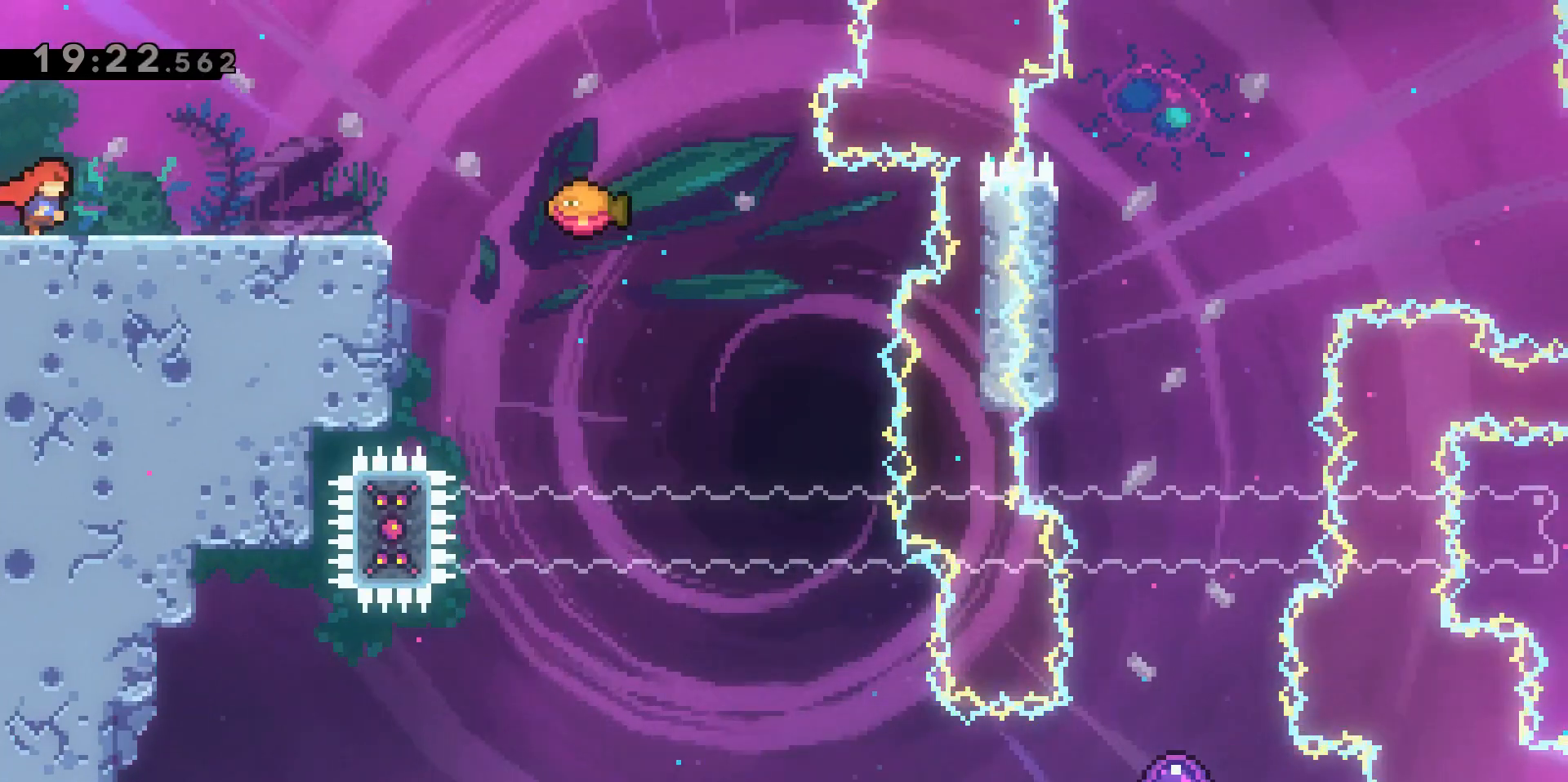
{"keys": ["d"], "events": []}
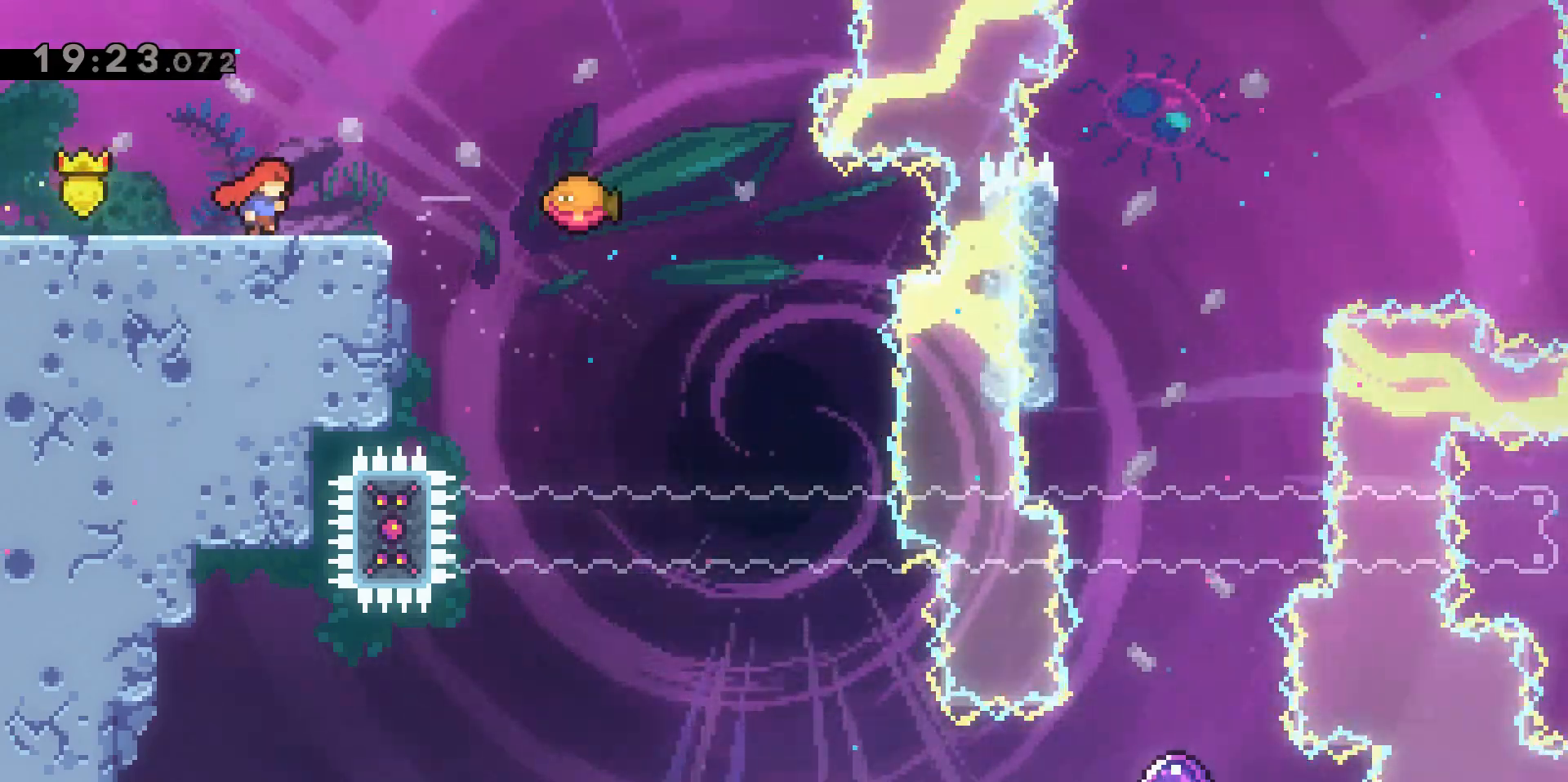
{"keys": ["d", "jump2"], "events": [[117, "jump2", "down"]]}
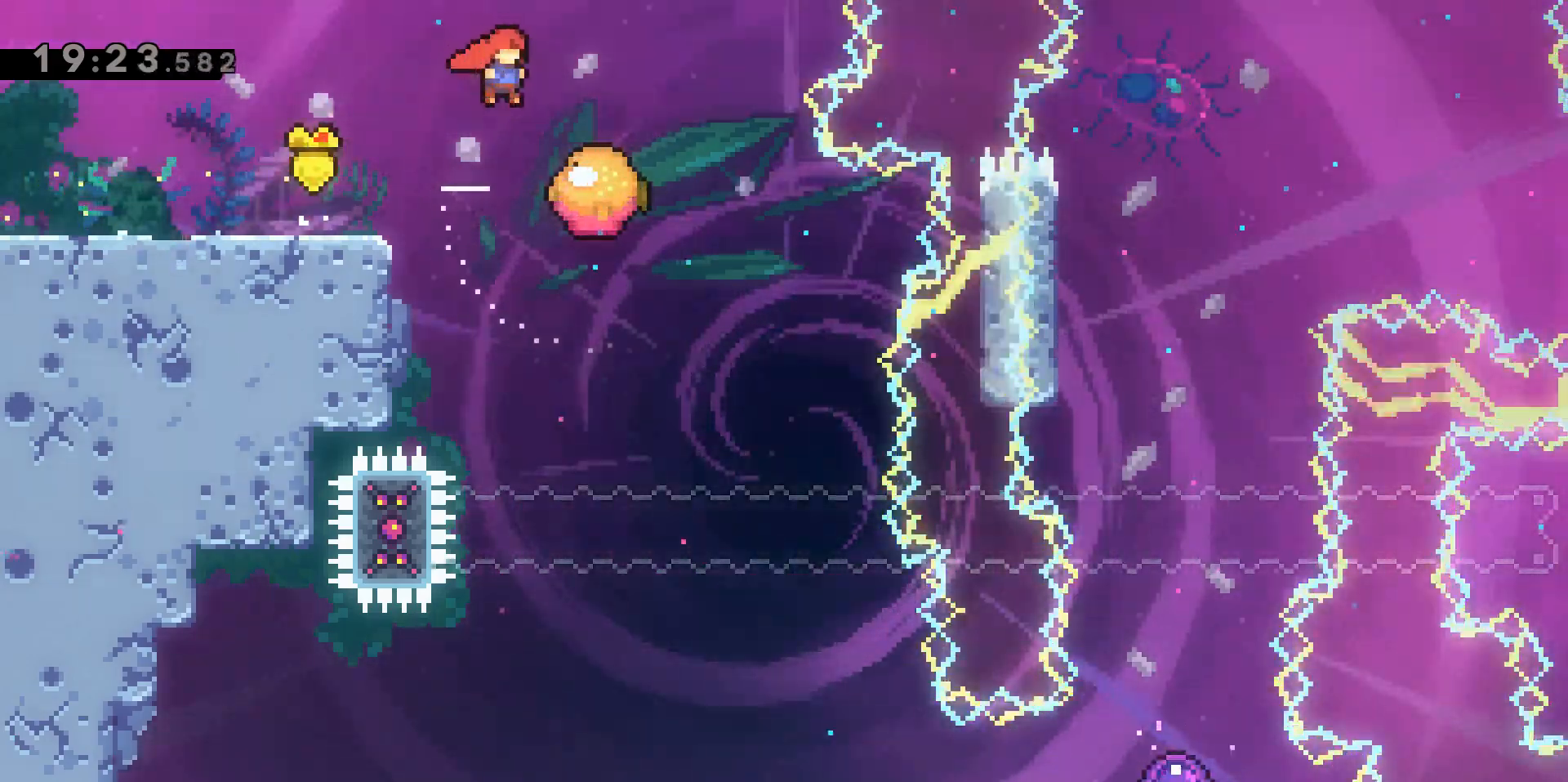
{"keys": [], "events": [[217, "jump2", "up"], [317, "d", "up"]]}
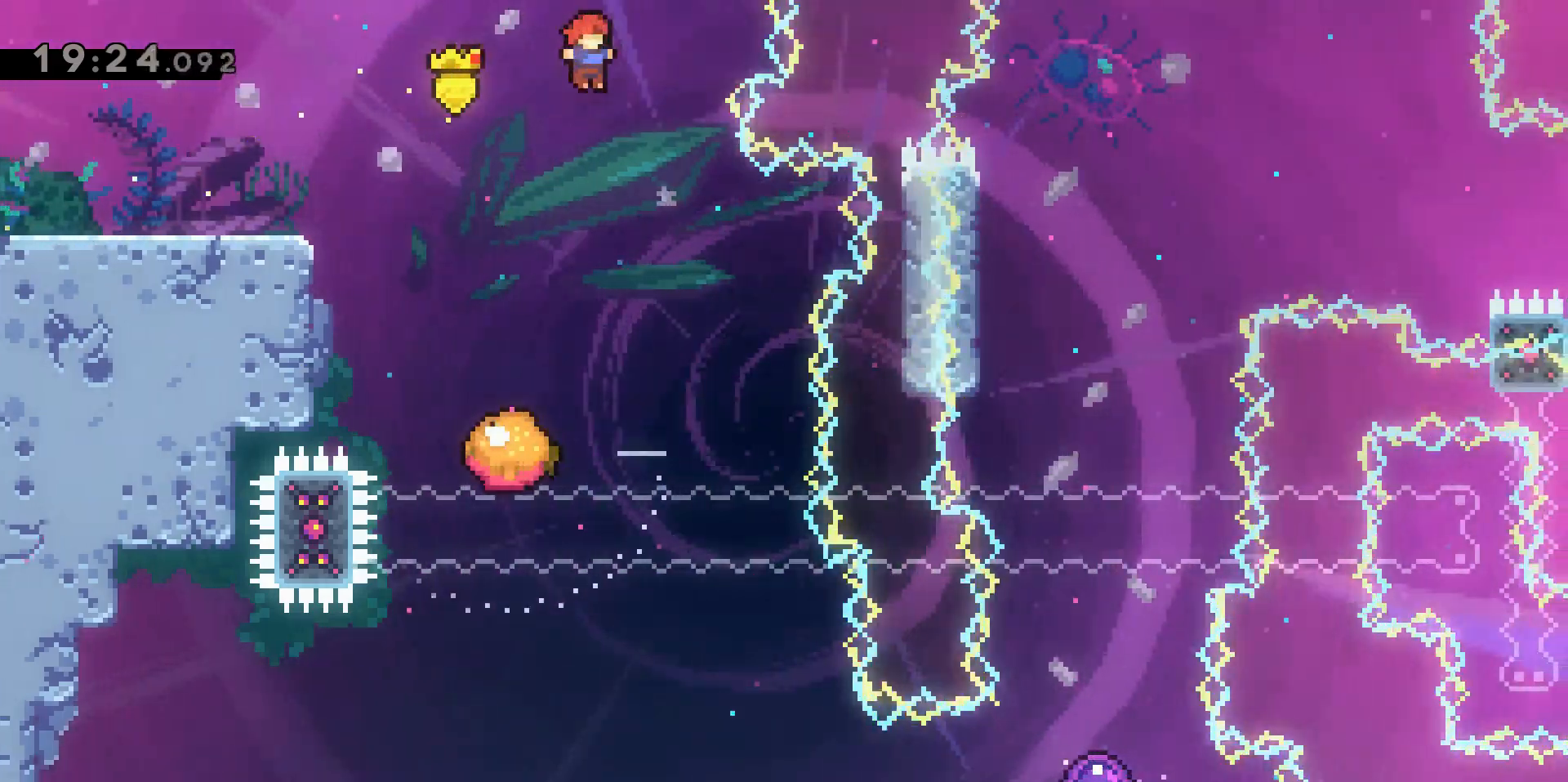
{"keys": [], "events": [[50, "d", "down"], [333, "d", "up"]]}
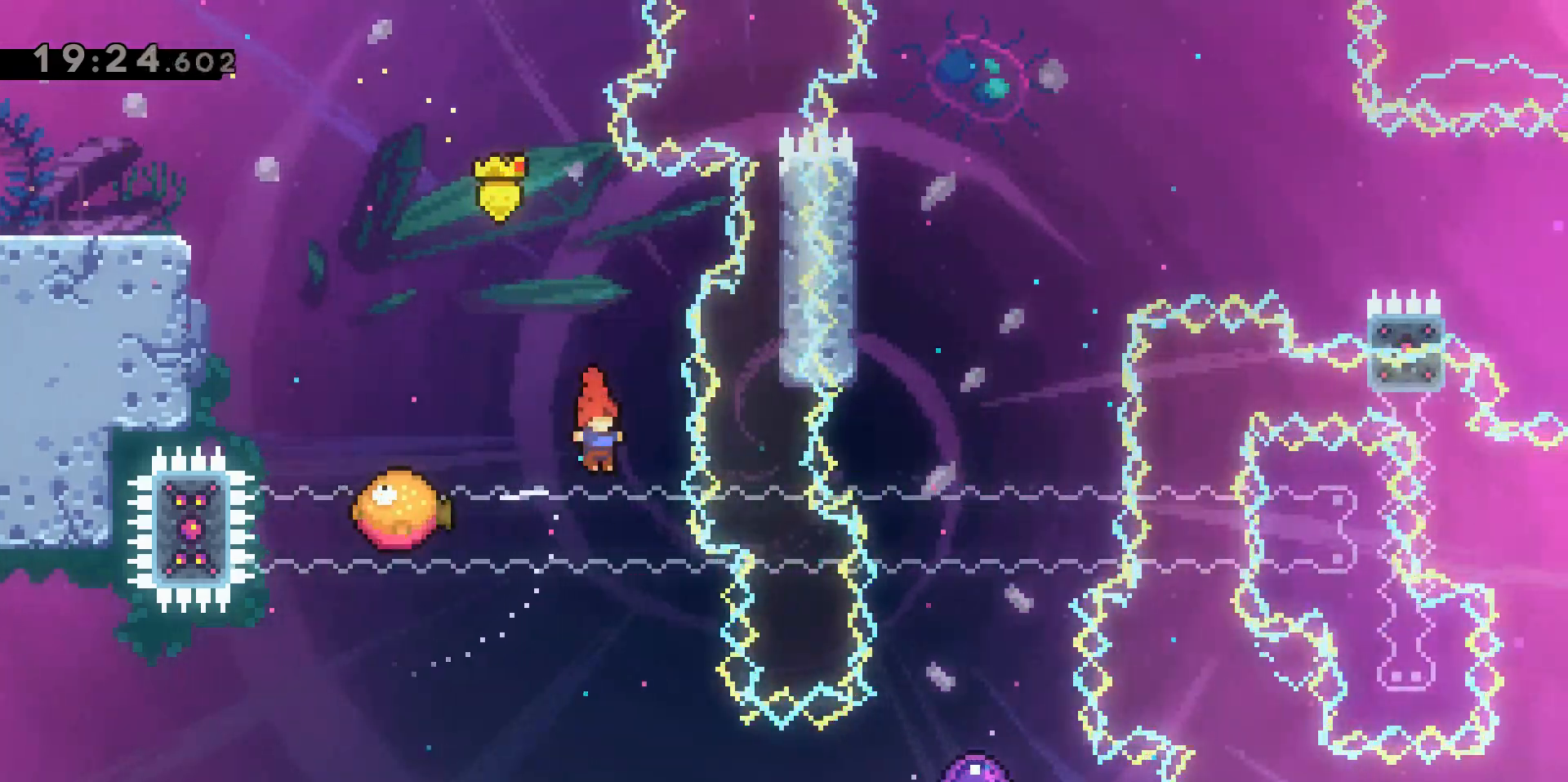
{"keys": ["d"], "events": [[117, "d", "down"], [250, "d", "up"], [433, "d", "down"]]}
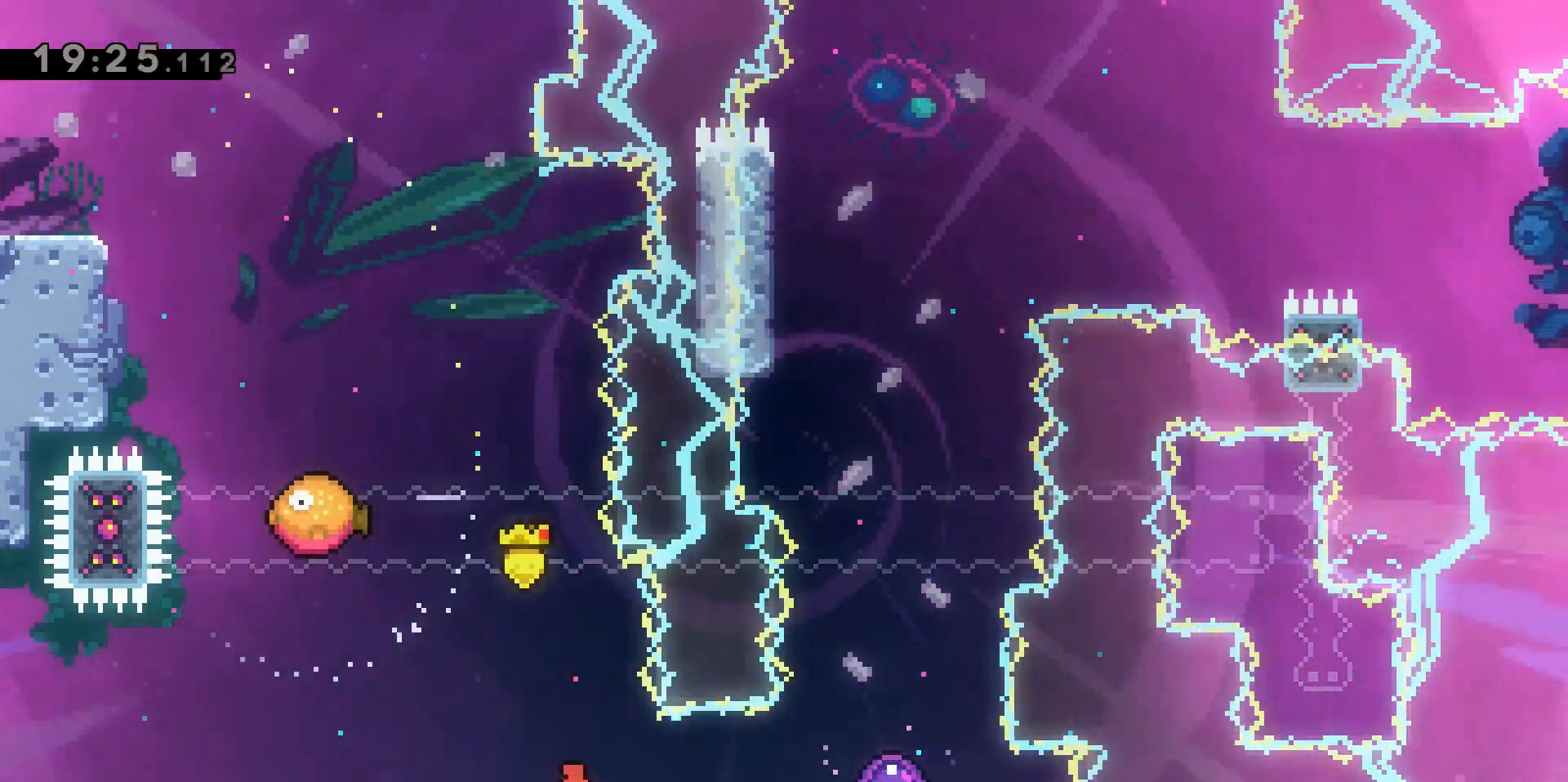
{"keys": ["w"], "events": [[33, "dash", "down"], [317, "d", "up"], [367, "dash", "up"], [367, "w", "down"]]}
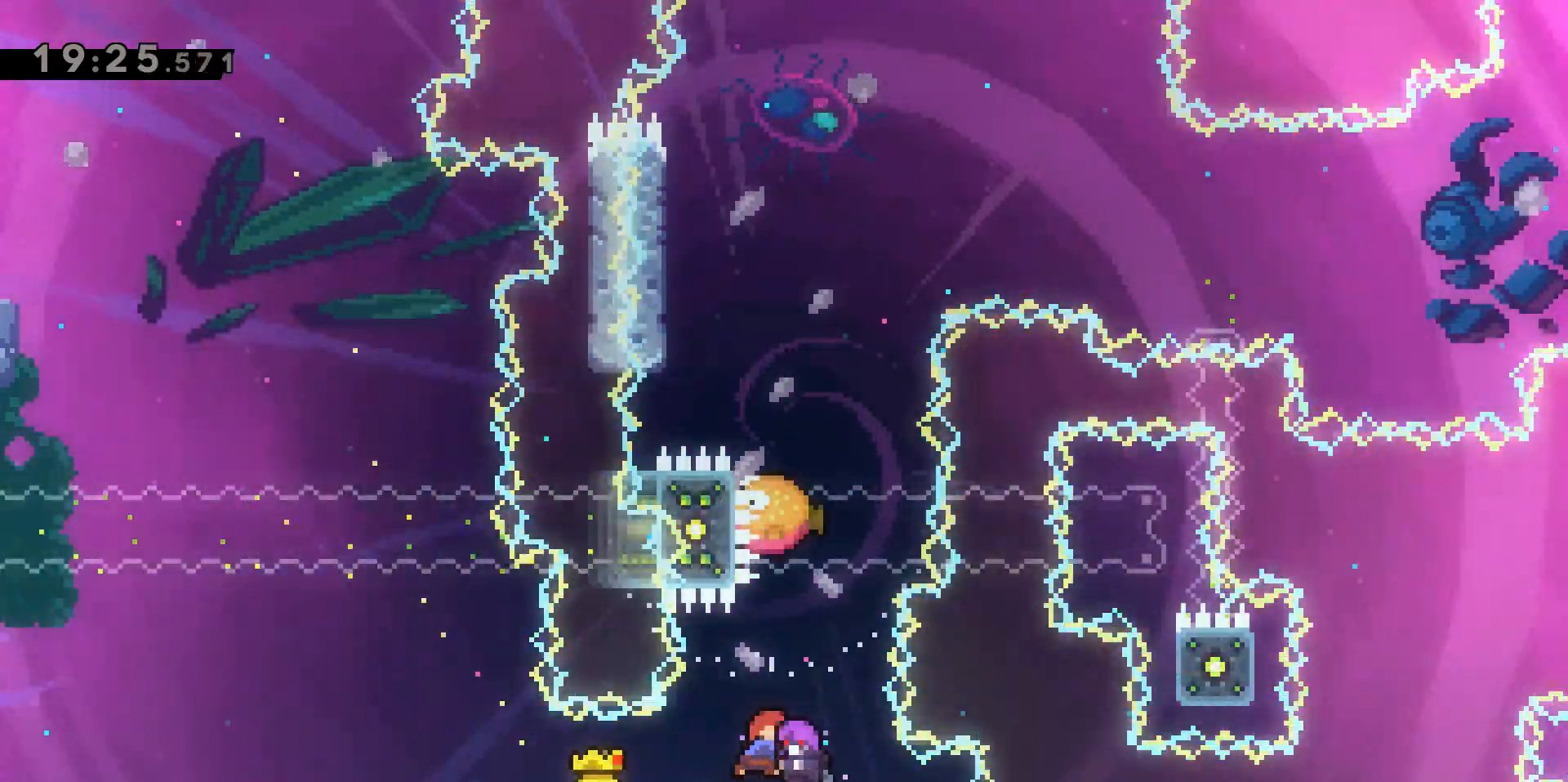
{"keys": ["a", "grab", "w"], "events": [[283, "a", "down"], [333, "grab", "down"]]}
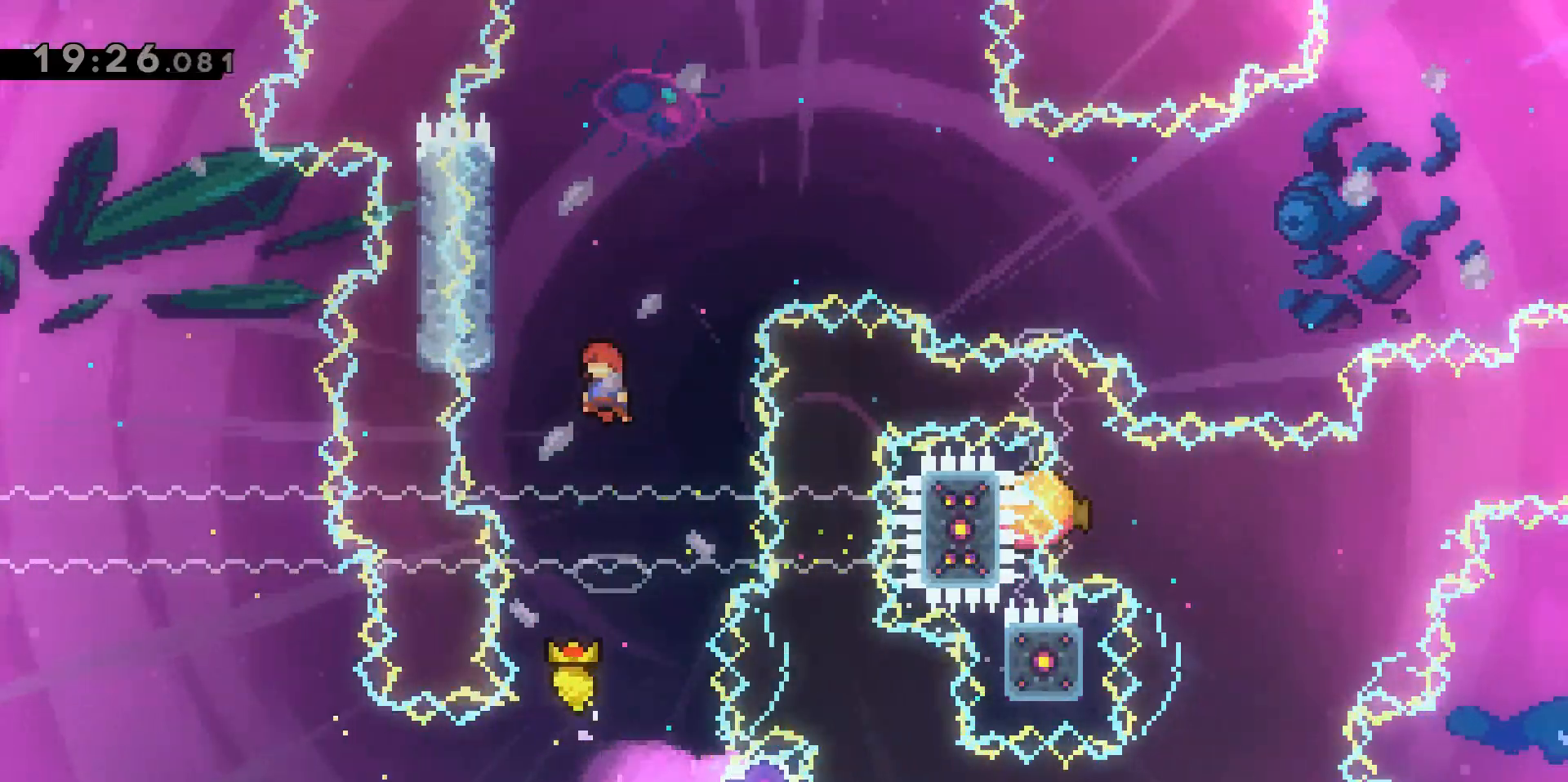
{"keys": ["grab", "w"], "events": [[483, "a", "up"]]}
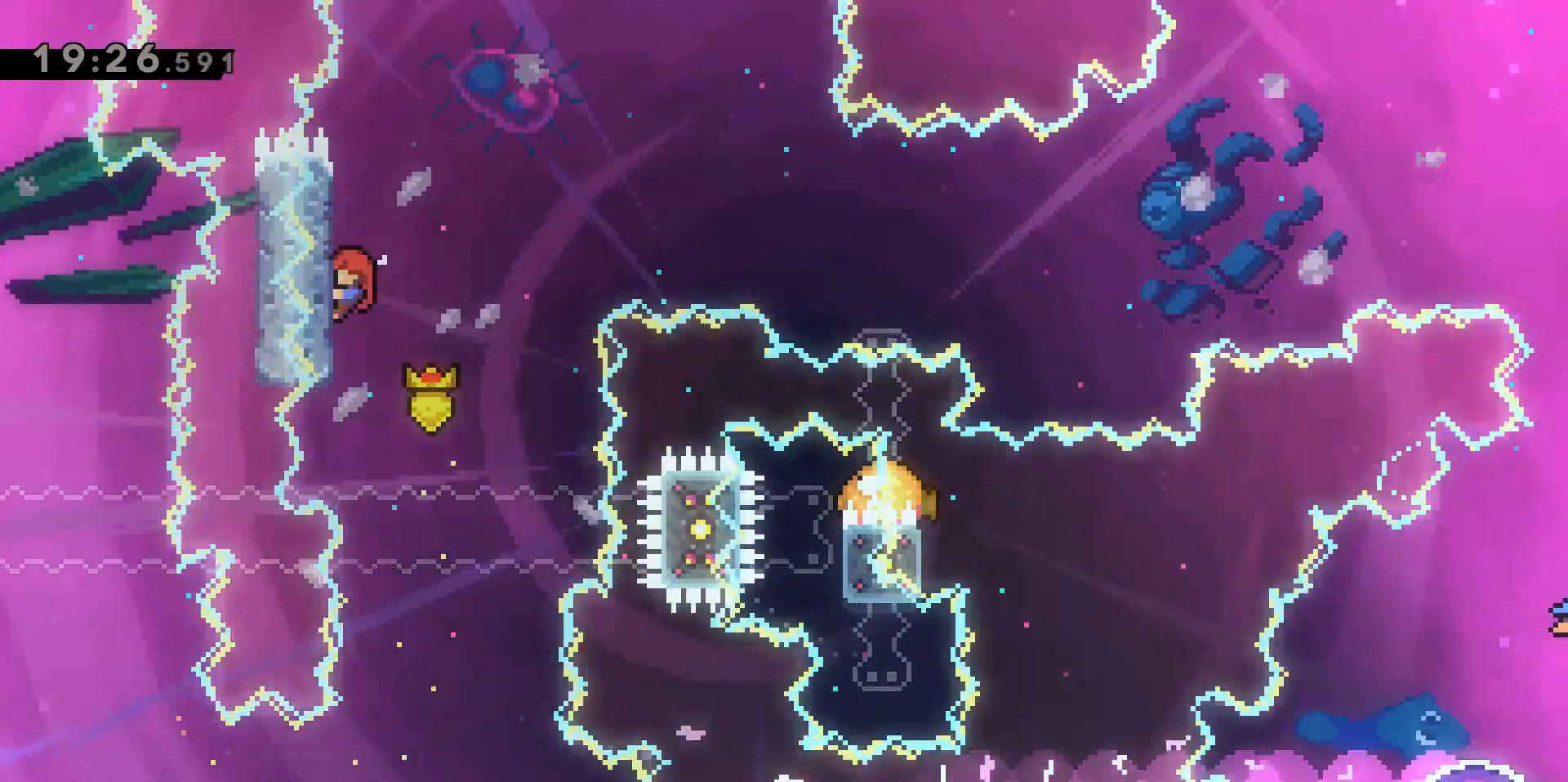
{"keys": ["d", "grab", "w"], "events": [[400, "d", "down"]]}
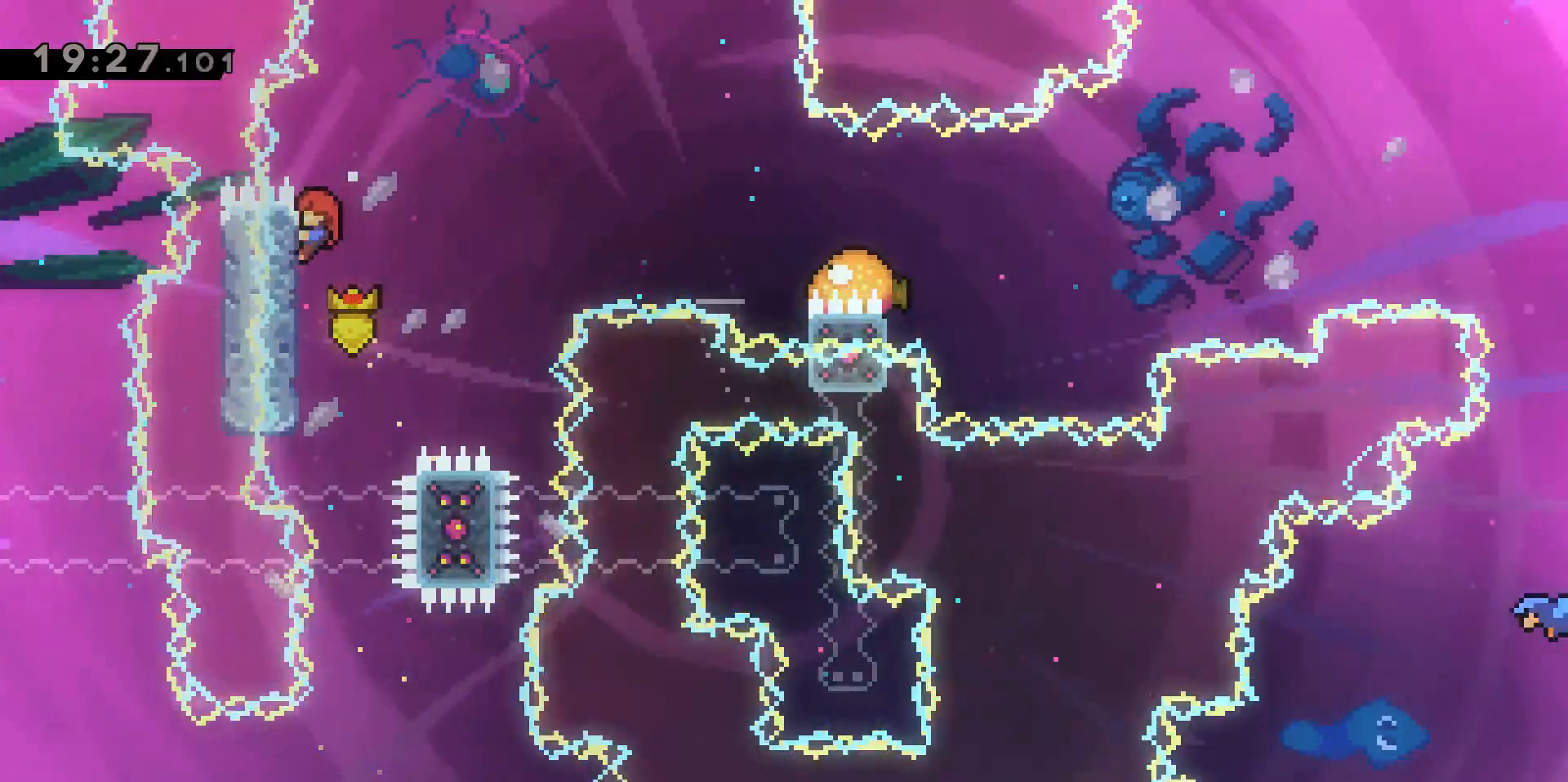
{"keys": ["d", "jump2"], "events": [[50, "jump2", "down"], [283, "grab", "up"], [283, "w", "up"]]}
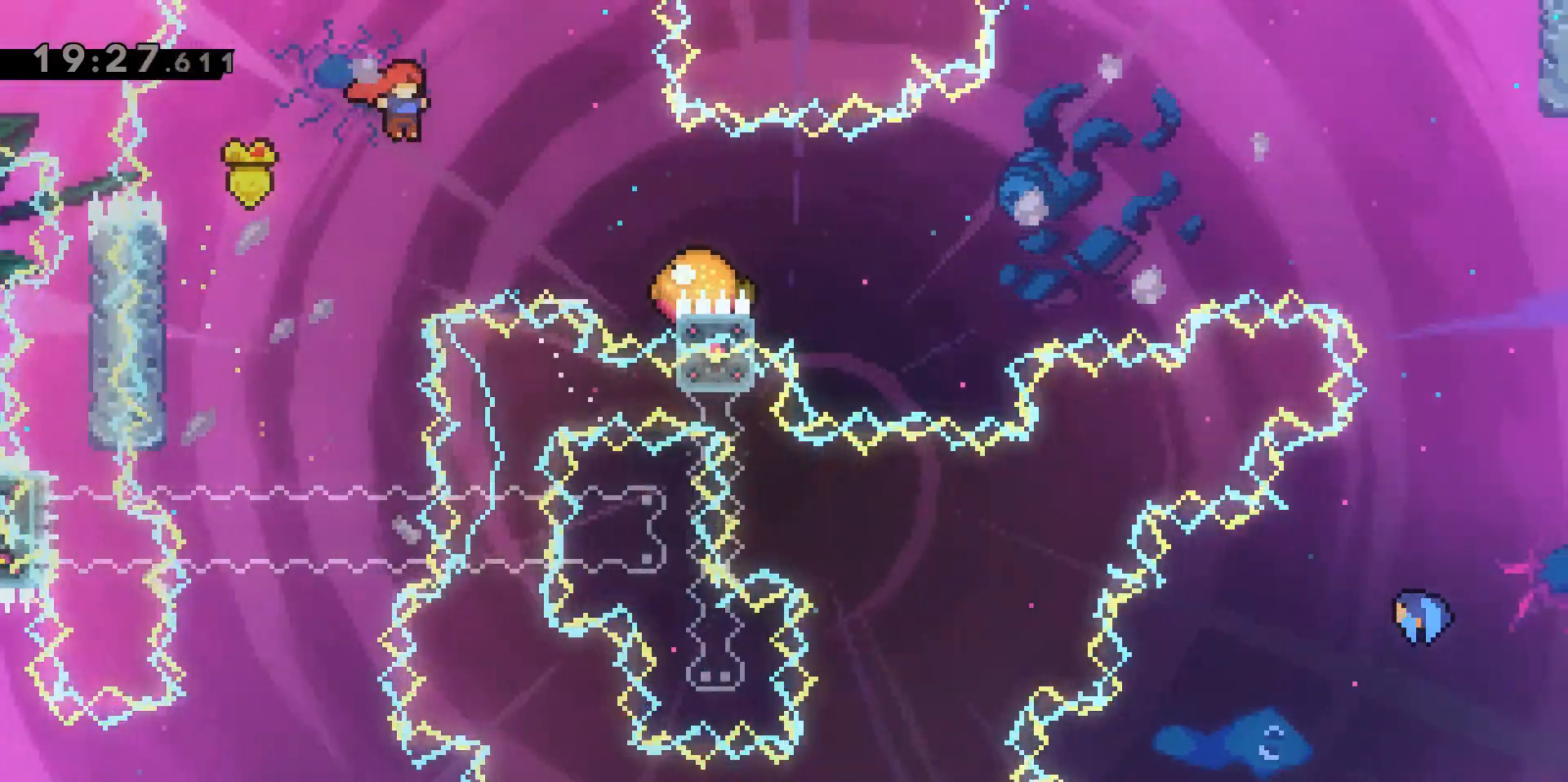
{"keys": ["d", "dash"], "events": [[117, "dash", "down"], [500, "jump2", "up"]]}
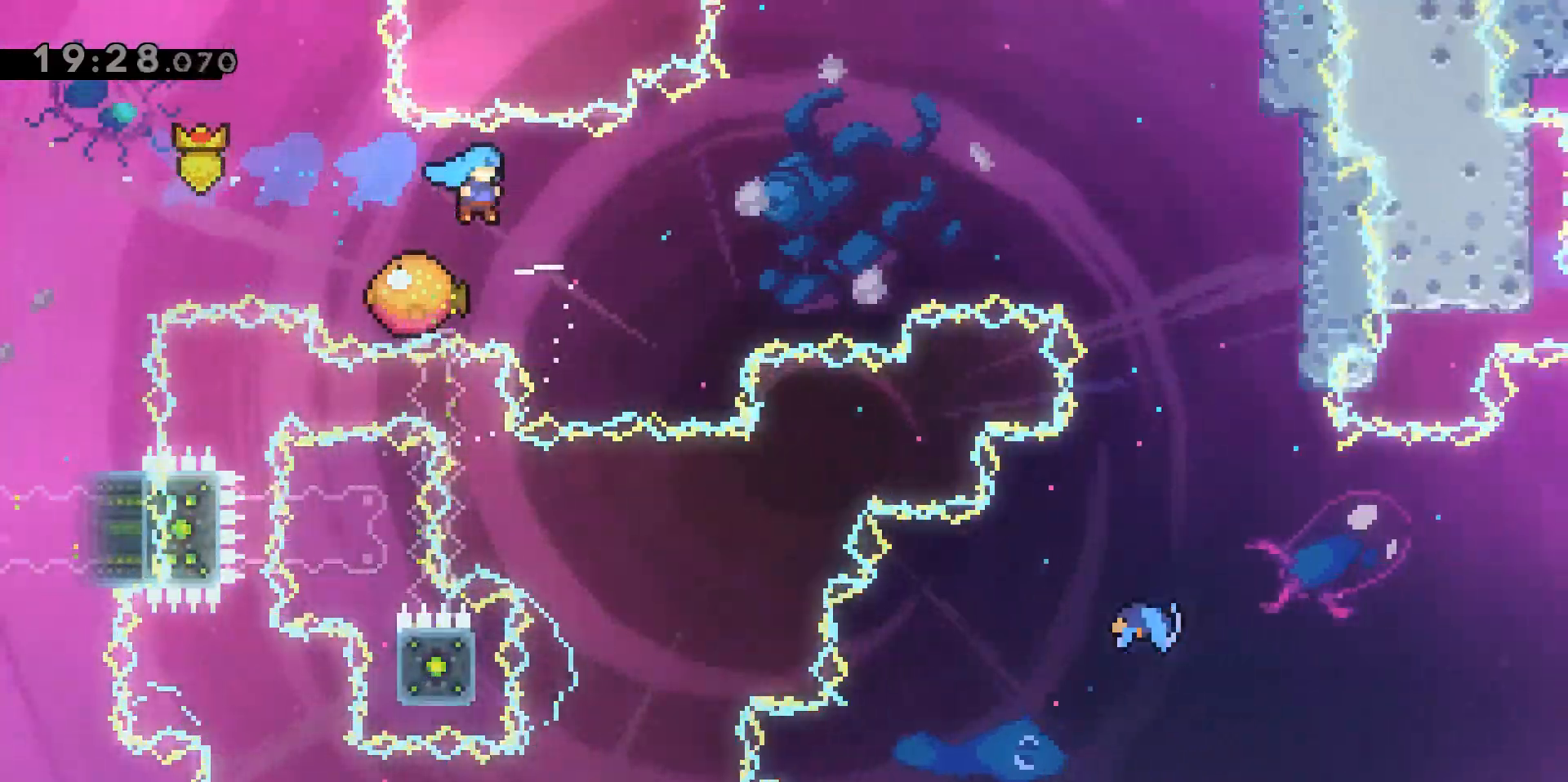
{"keys": ["d"], "events": [[33, "d", "up"], [33, "dash", "up"], [133, "d", "down"]]}
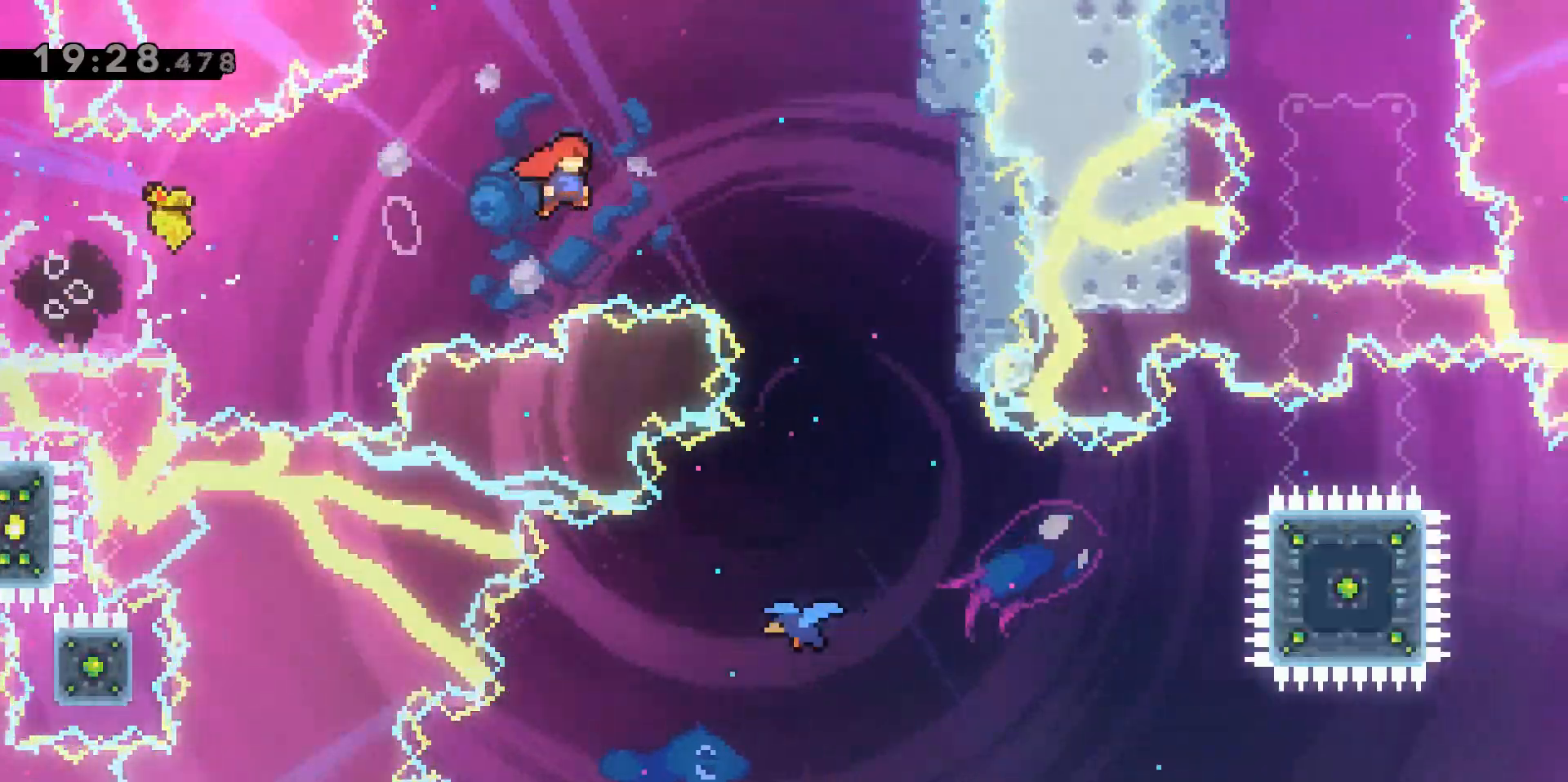
{"keys": ["grab"], "events": [[233, "grab", "down"], [433, "d", "up"]]}
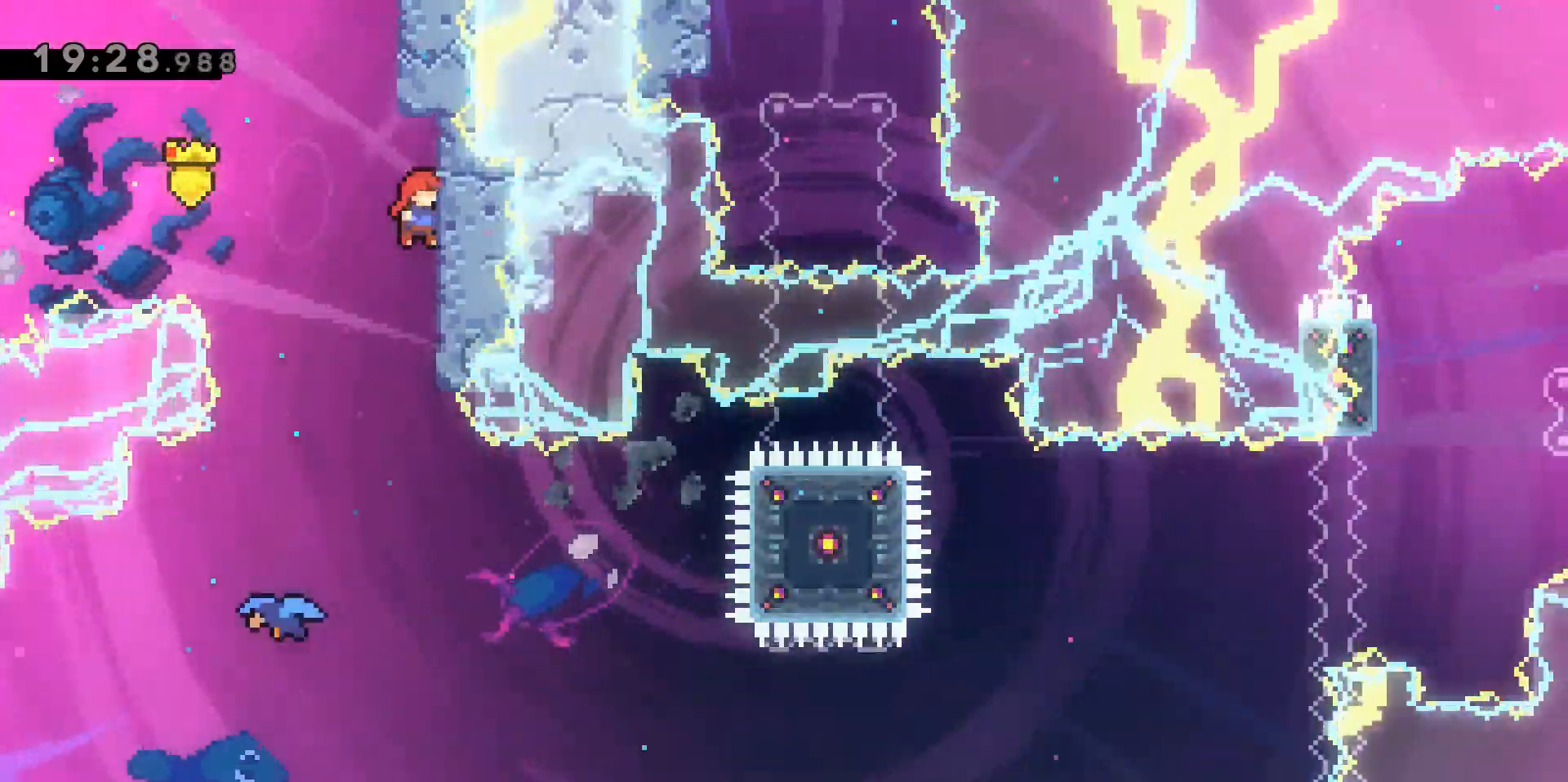
{"keys": [], "events": [[17, "a", "down"], [17, "grab", "up"], [250, "a", "up"]]}
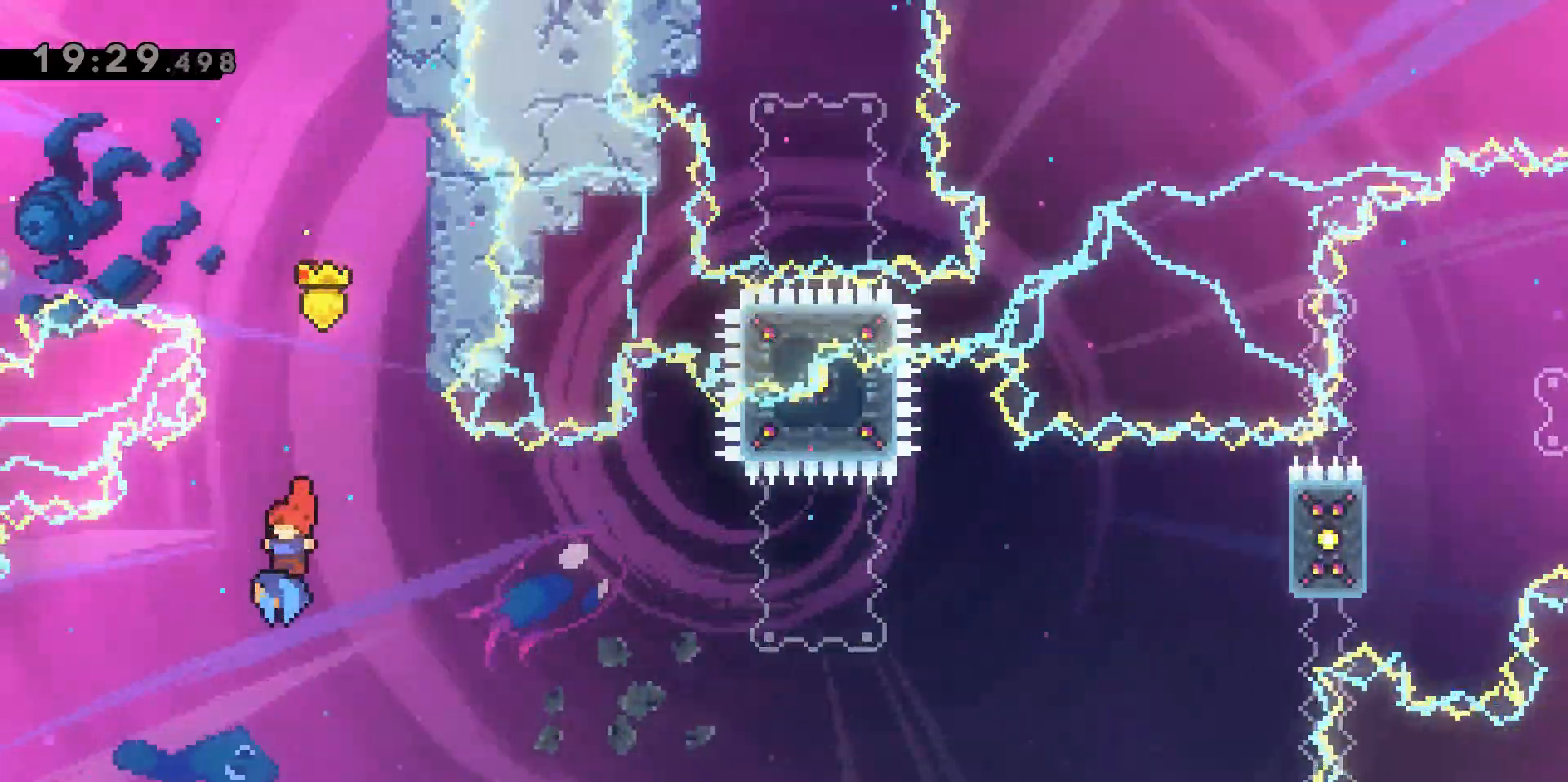
{"keys": ["d"], "events": [[83, "d", "down"]]}
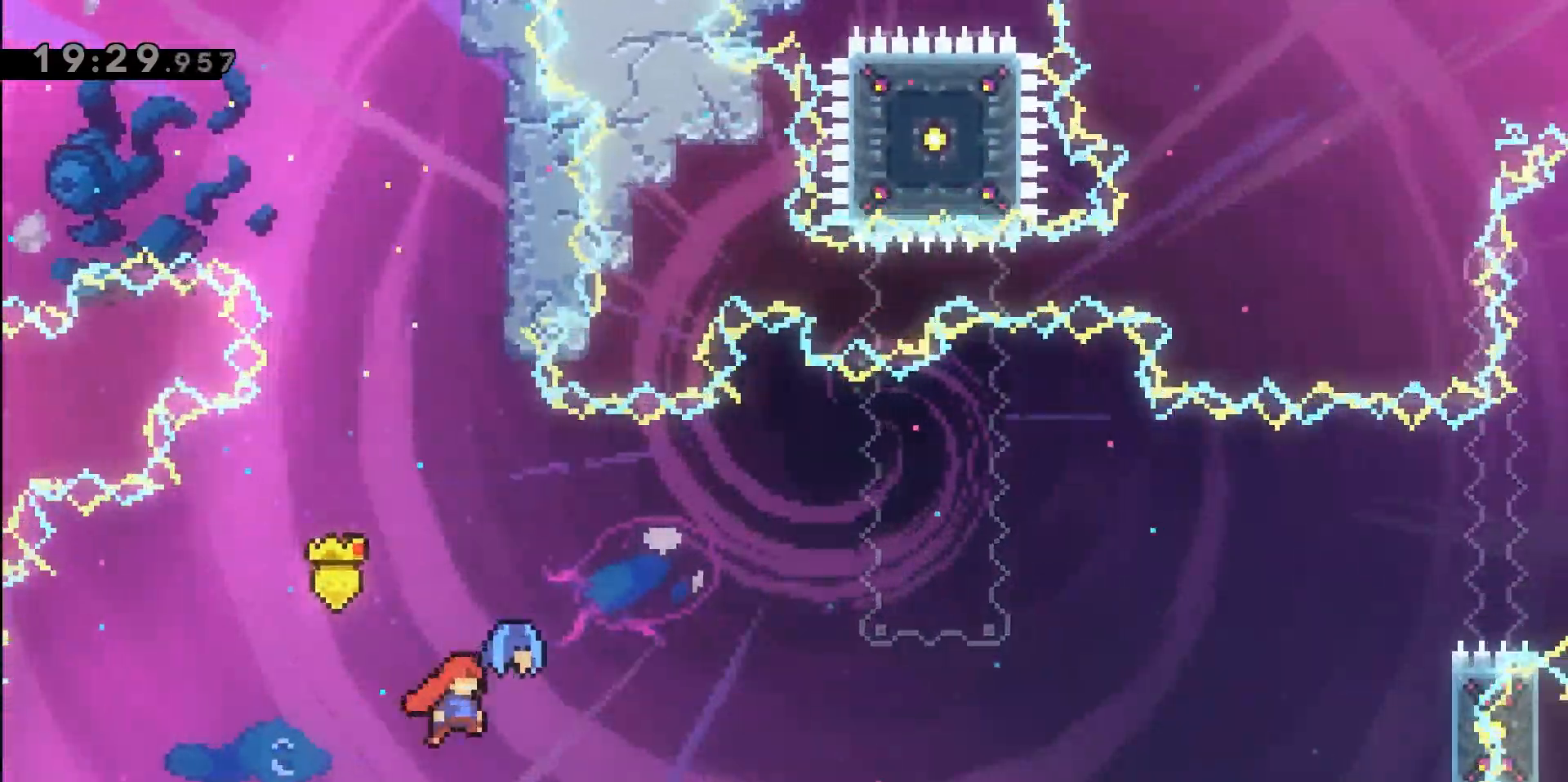
{"keys": ["d", "grab", "w"], "events": [[367, "grab", "down"], [367, "w", "down"]]}
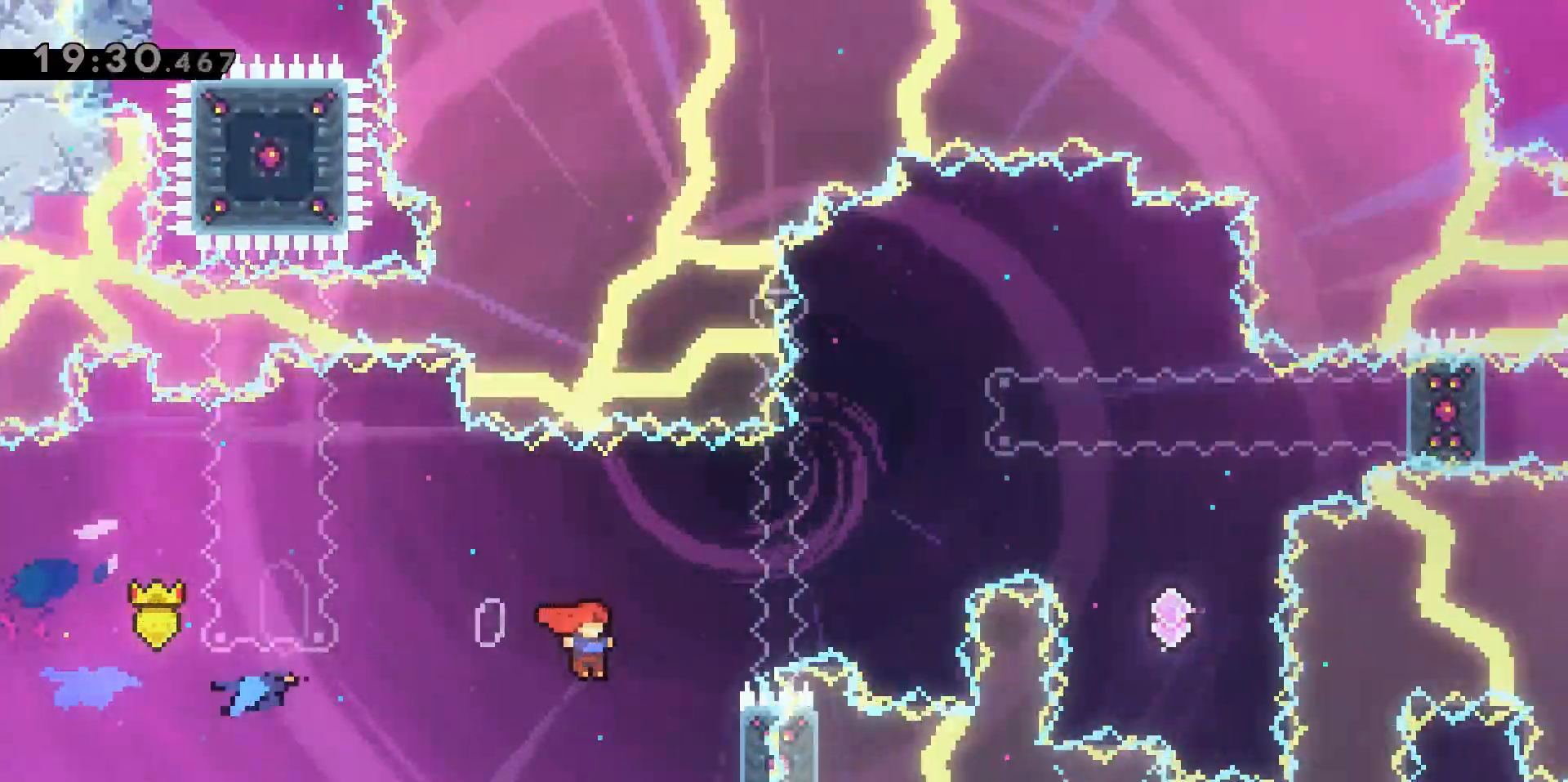
{"keys": ["grab", "w"], "events": [[200, "d", "up"]]}
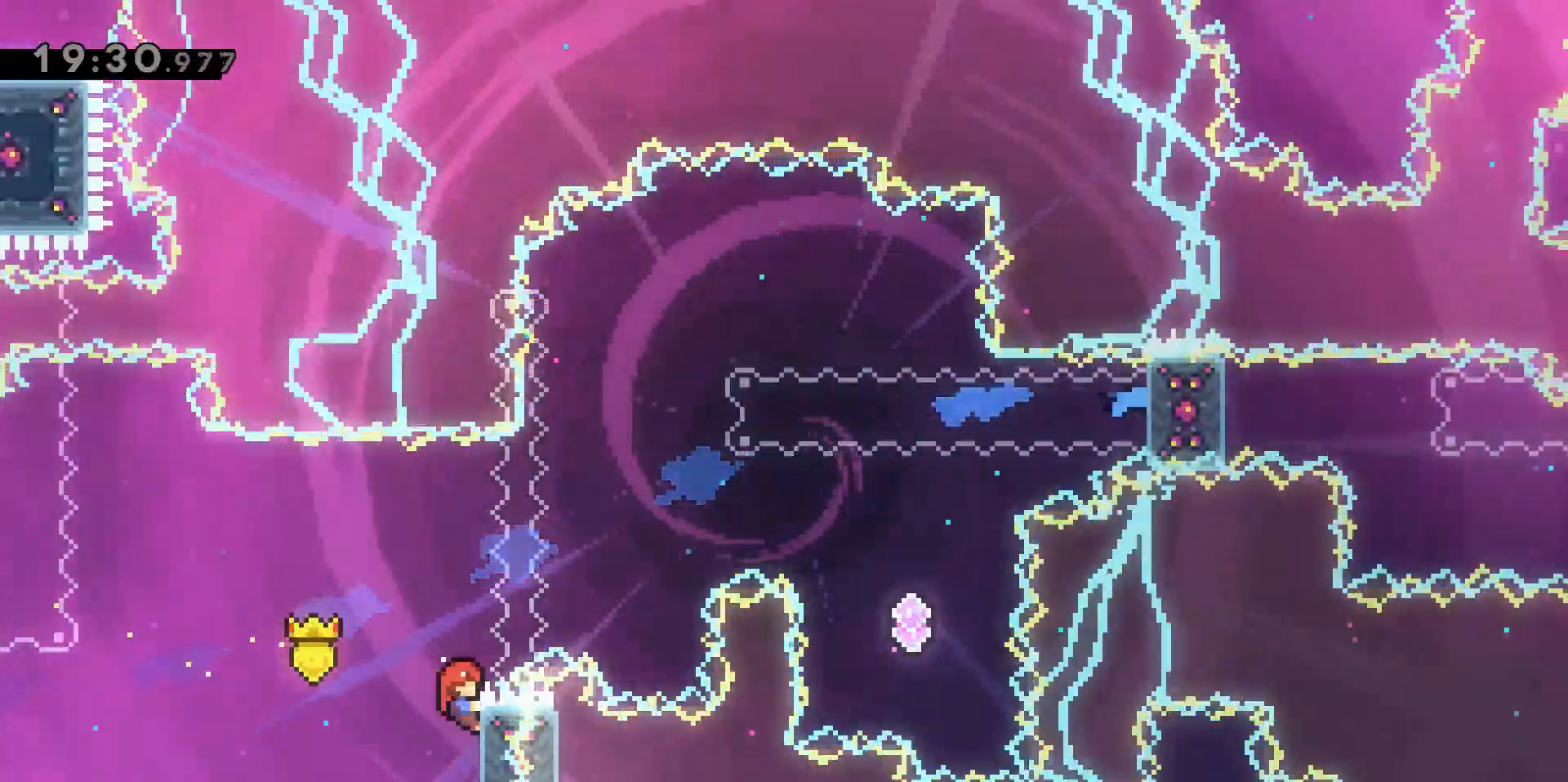
{"keys": ["d", "jump2", "w"], "events": [[33, "d", "down"], [83, "jump2", "down"], [467, "grab", "up"]]}
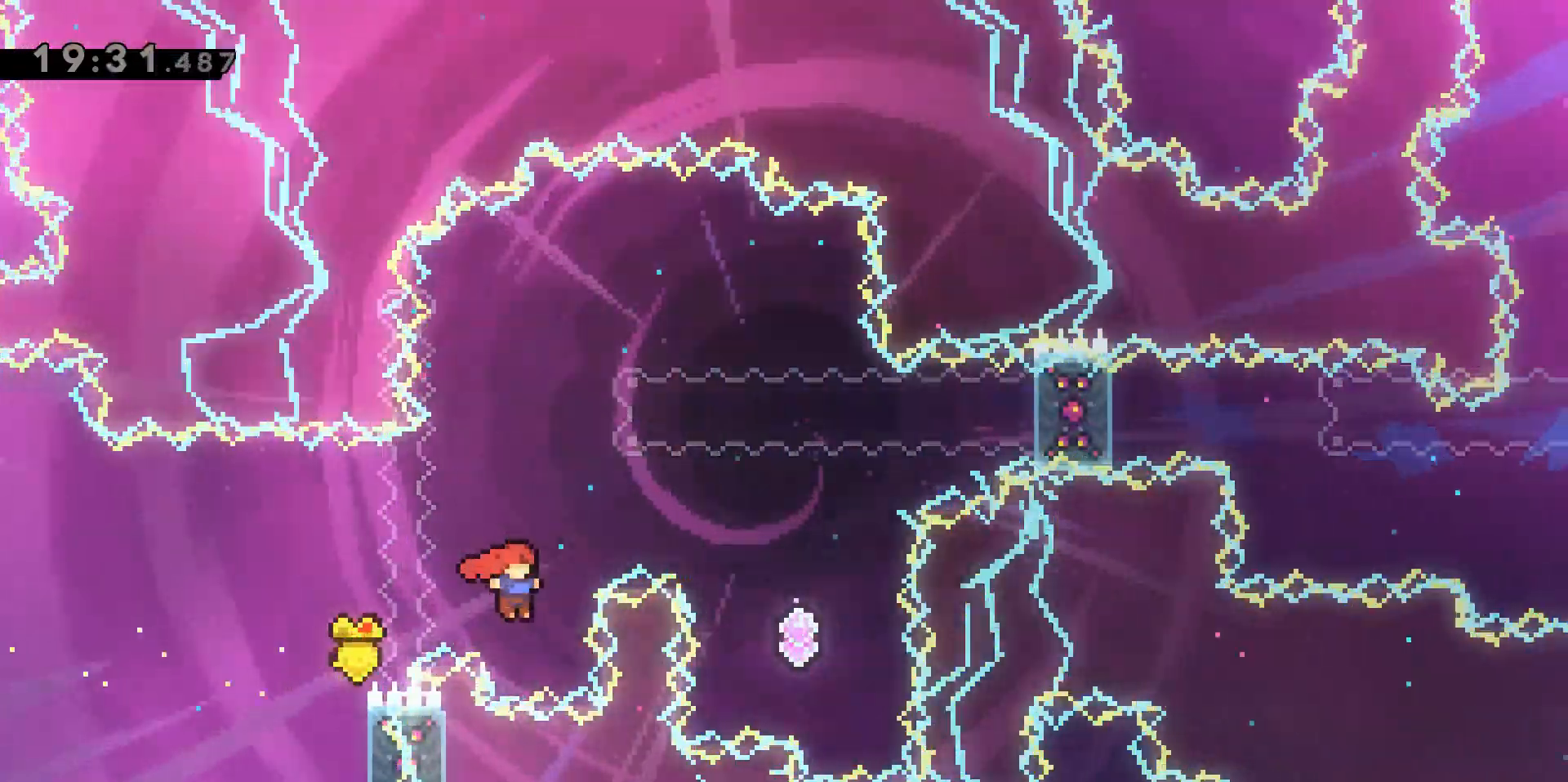
{"keys": ["d", "grab", "w"], "events": [[17, "d", "up"], [50, "dash", "down"], [50, "jump2", "up"], [383, "d", "down"], [383, "dash", "up"], [433, "grab", "down"]]}
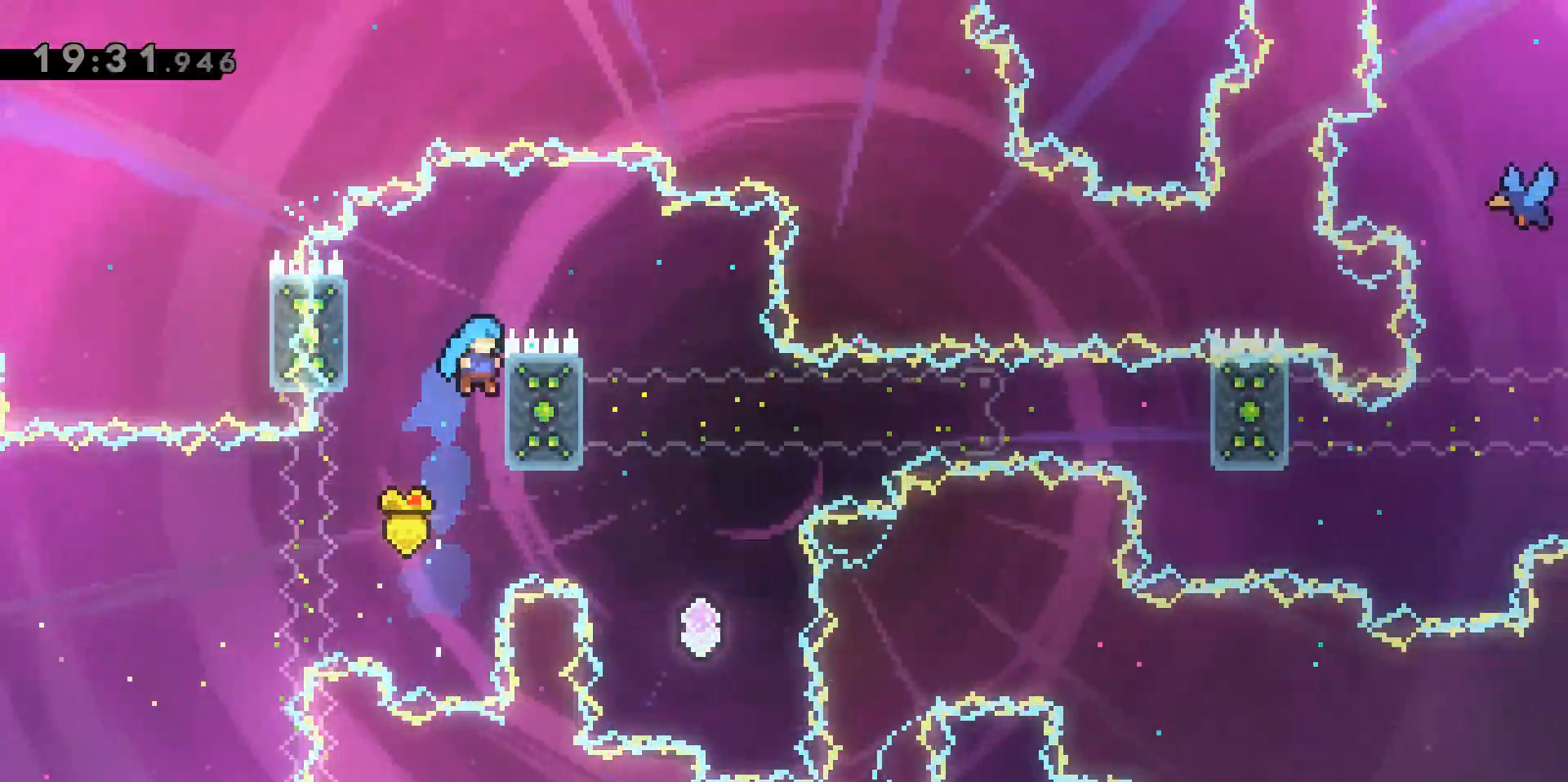
{"keys": ["d", "jump2"], "events": [[167, "jump2", "down"], [433, "grab", "up"], [483, "w", "up"]]}
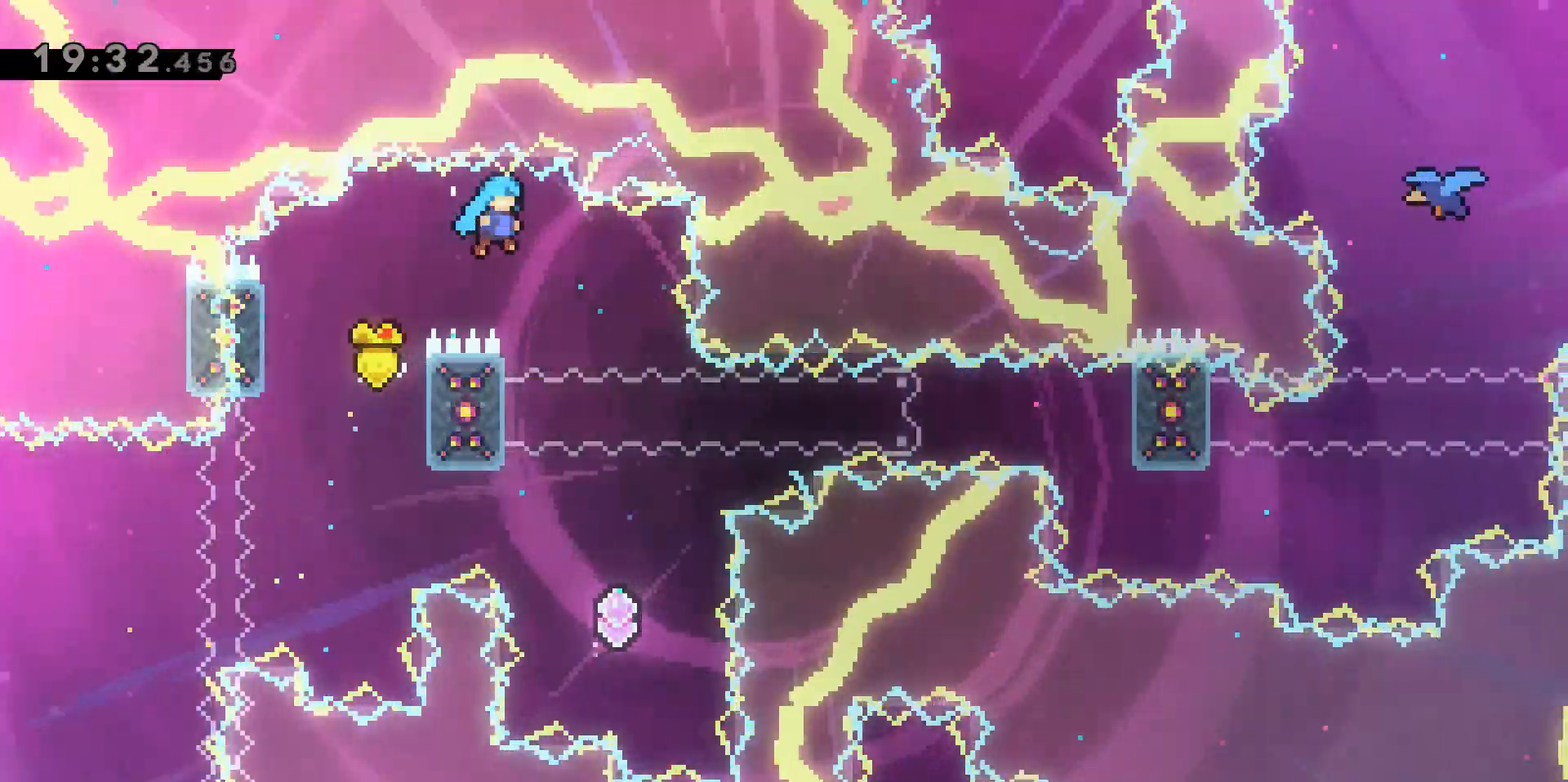
{"keys": [], "events": [[83, "jump2", "up"], [217, "d", "up"]]}
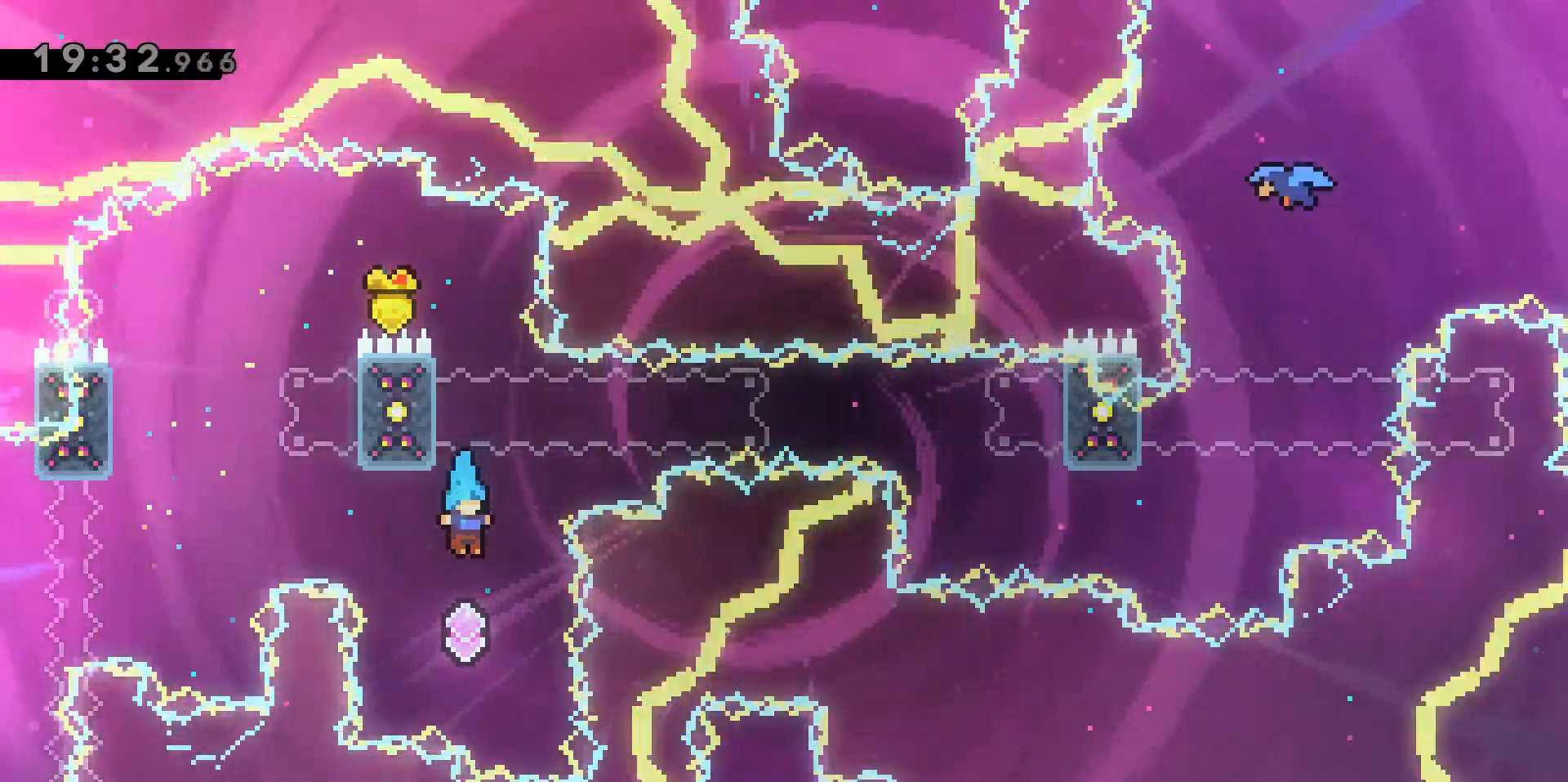
{"keys": ["a", "grab", "w"], "events": [[50, "w", "down"], [233, "dash", "down"], [417, "a", "down"], [417, "grab", "down"], [467, "dash", "up"]]}
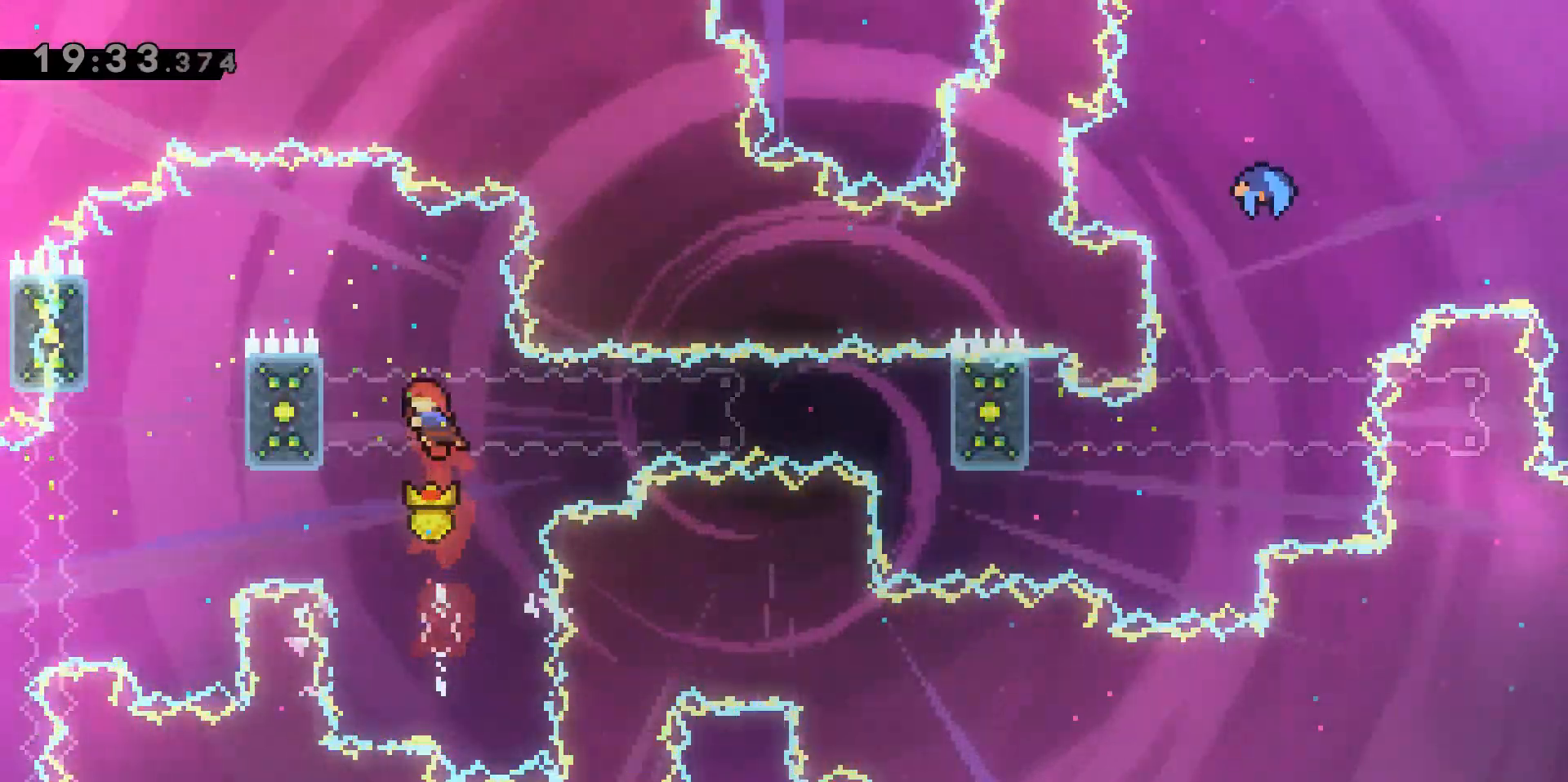
{"keys": ["grab"], "events": [[350, "w", "up"], [383, "a", "up"]]}